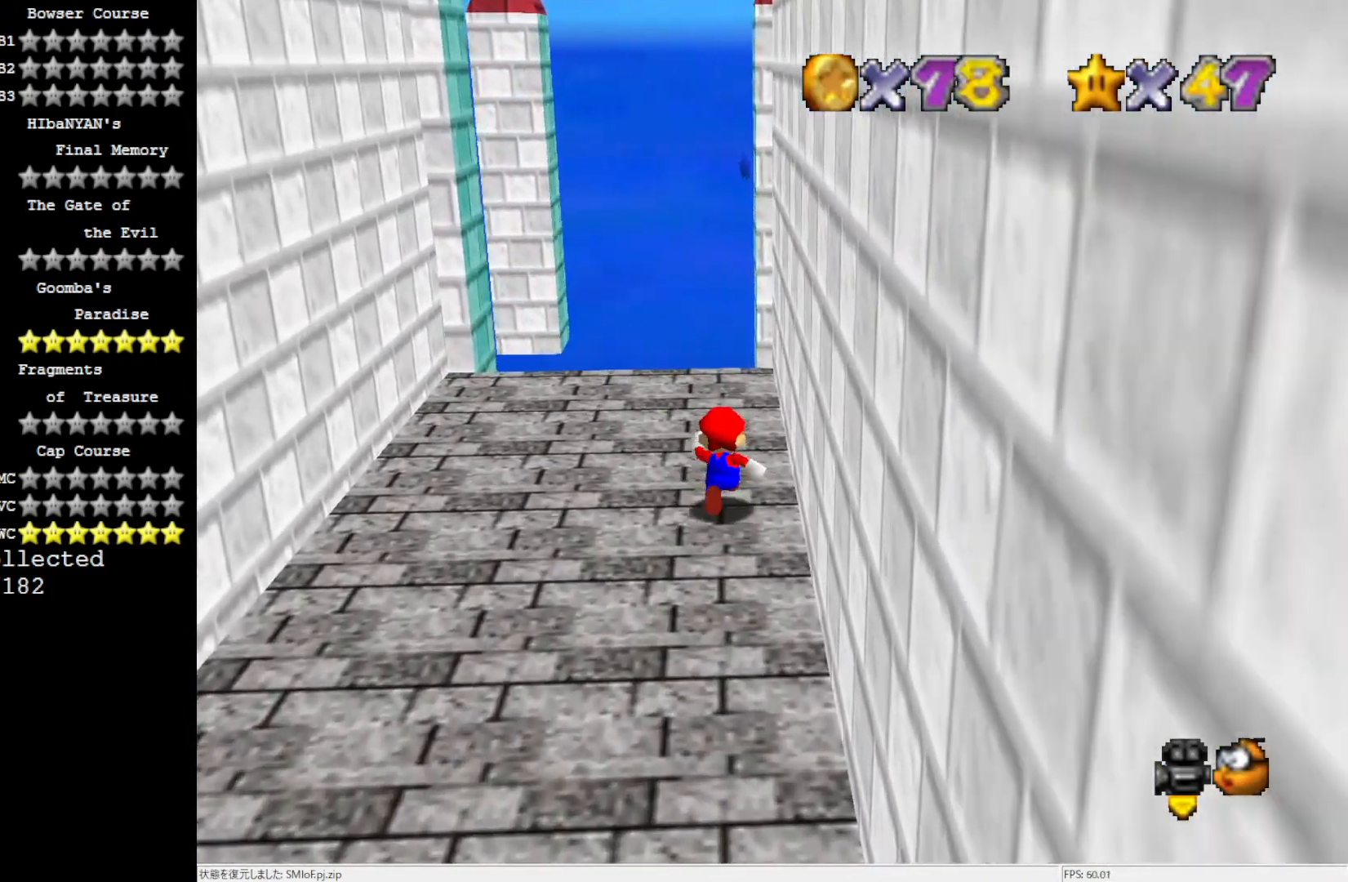
Gameplay with a controller (Nintendo layout); each line is a JSON object with the inputs held at the frame after it. "events" lists button and stick changes between this image and that frame as [ms after this image, input, new state], when the widget could be followed in between. Not read: L3 R3.
{"buttons": [], "left_stick": "up-right", "events": [[117, "Z", "down"], [183, "A", "down"], [233, "left_stick", "up-right"], [283, "Z", "up"], [317, "A", "up"], [450, "C_LEFT", "down"], [500, "C_LEFT", "up"]]}
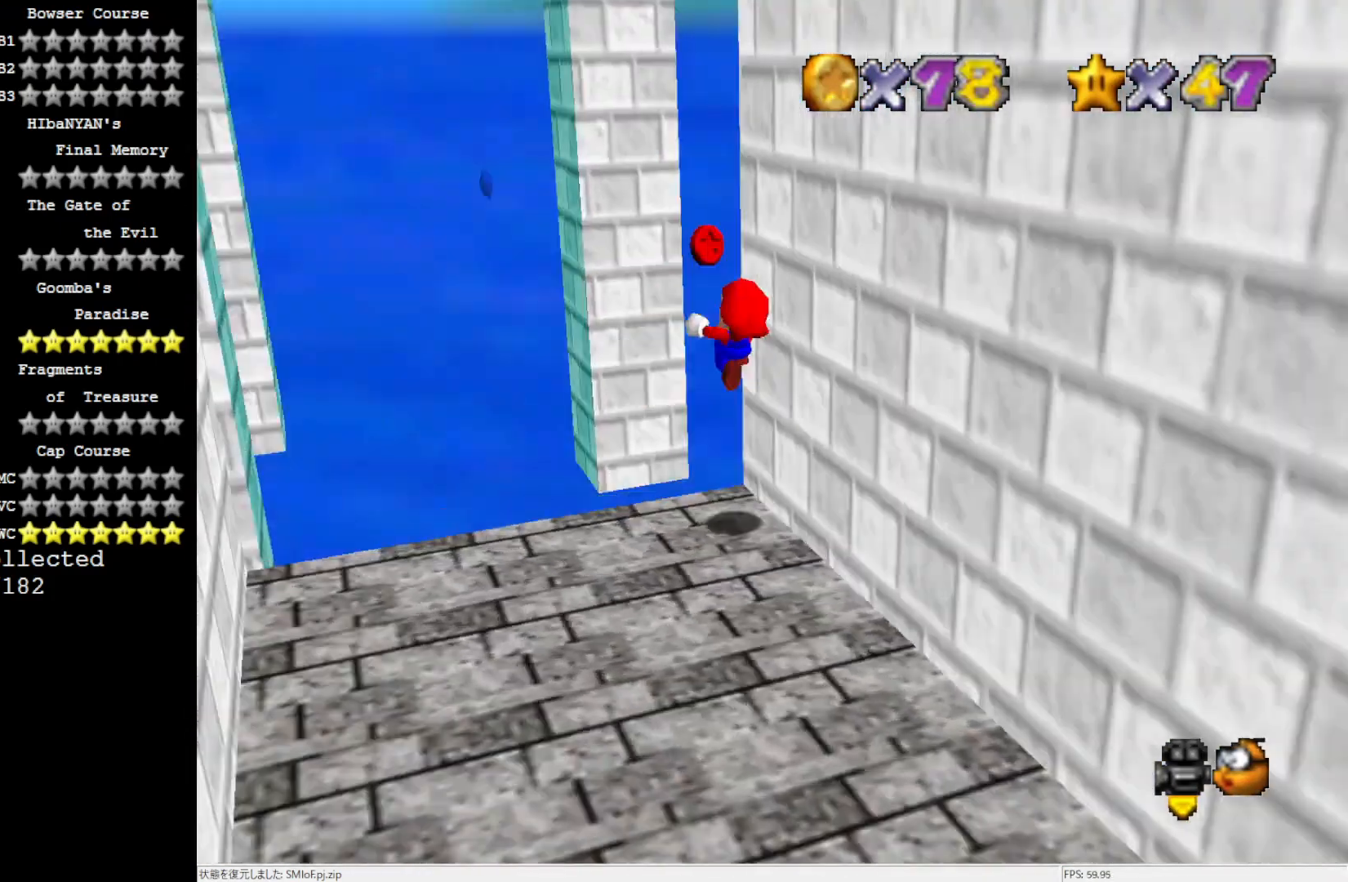
{"buttons": [], "left_stick": "up-left", "events": [[83, "C_LEFT", "down"], [183, "C_LEFT", "up"], [200, "left_stick", "up"], [500, "left_stick", "up-left"]]}
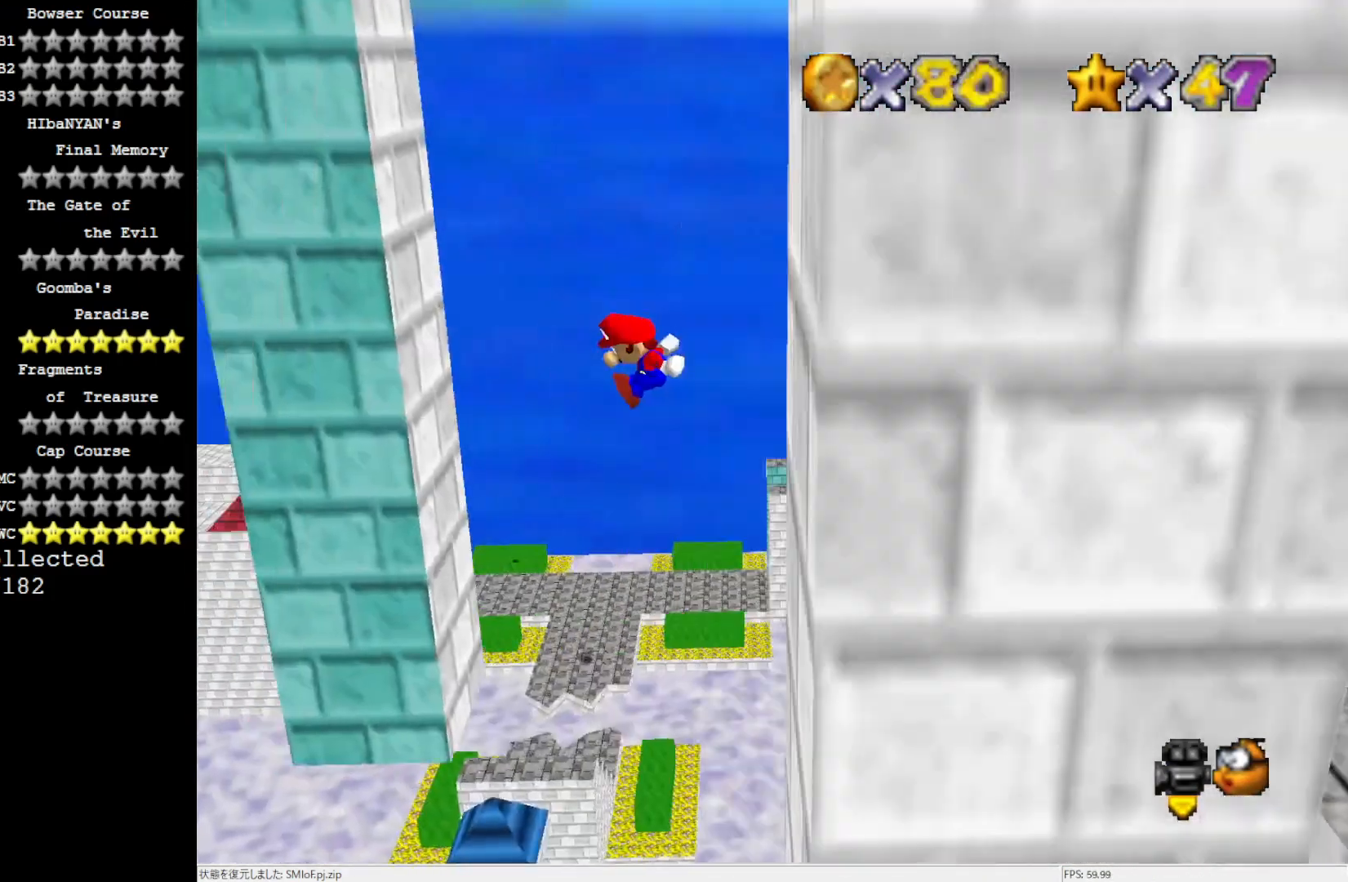
{"buttons": ["A"], "left_stick": "right", "events": [[233, "A", "down"], [317, "left_stick", "right"]]}
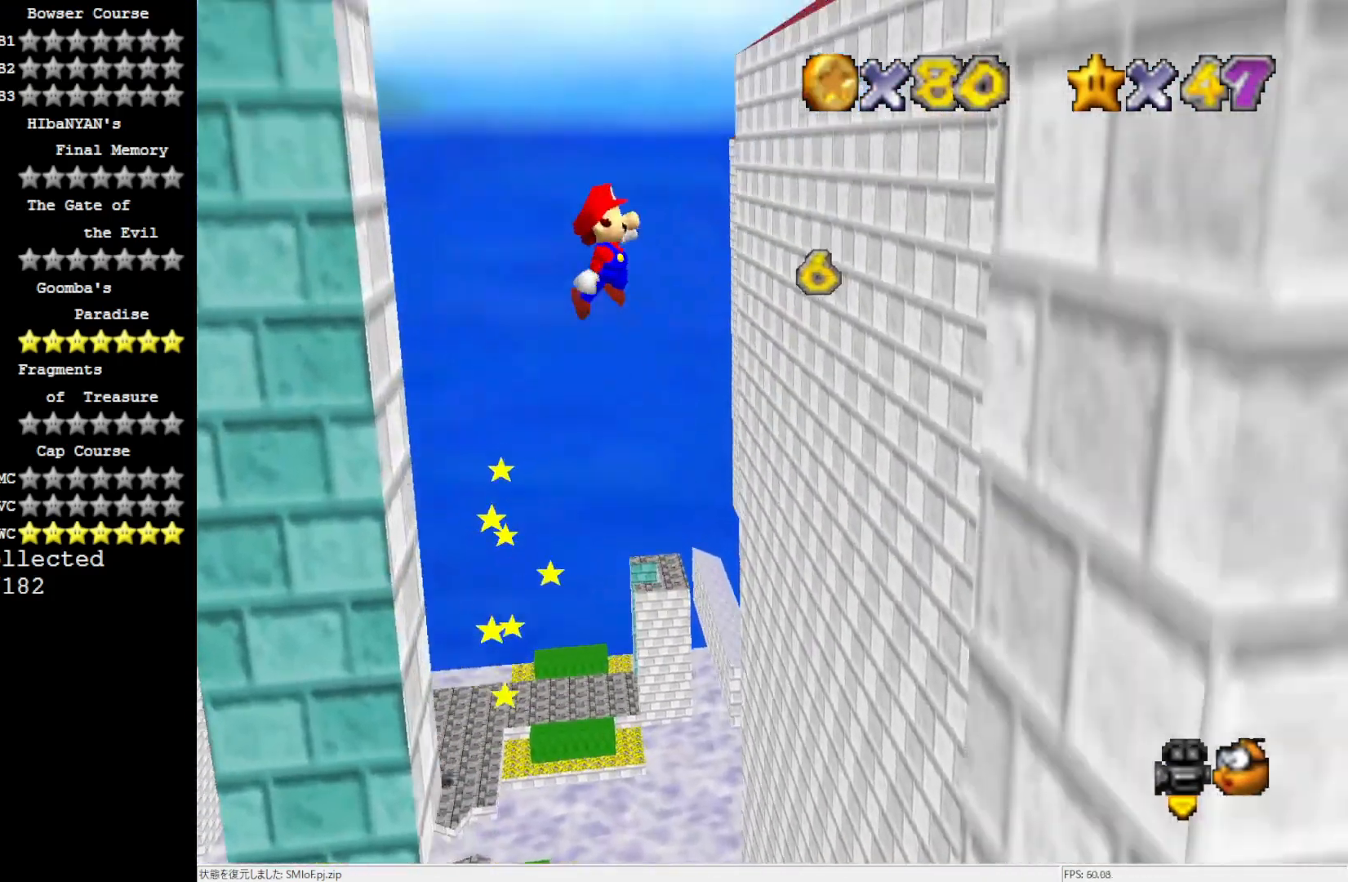
{"buttons": ["A"], "left_stick": "right", "events": []}
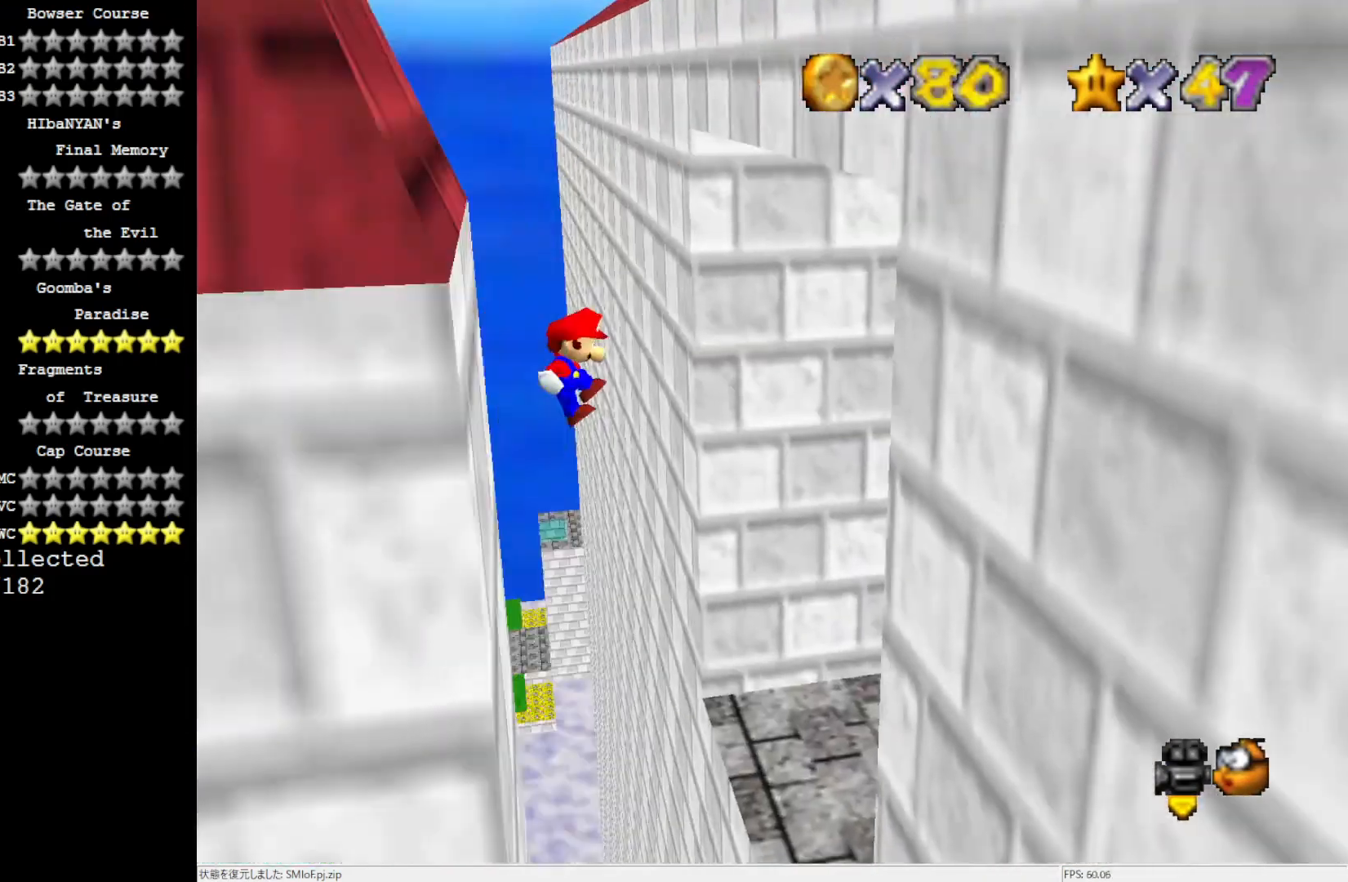
{"buttons": ["A"], "left_stick": "up-right", "events": [[117, "A", "up"], [117, "left_stick", "up-right"], [200, "A", "down"]]}
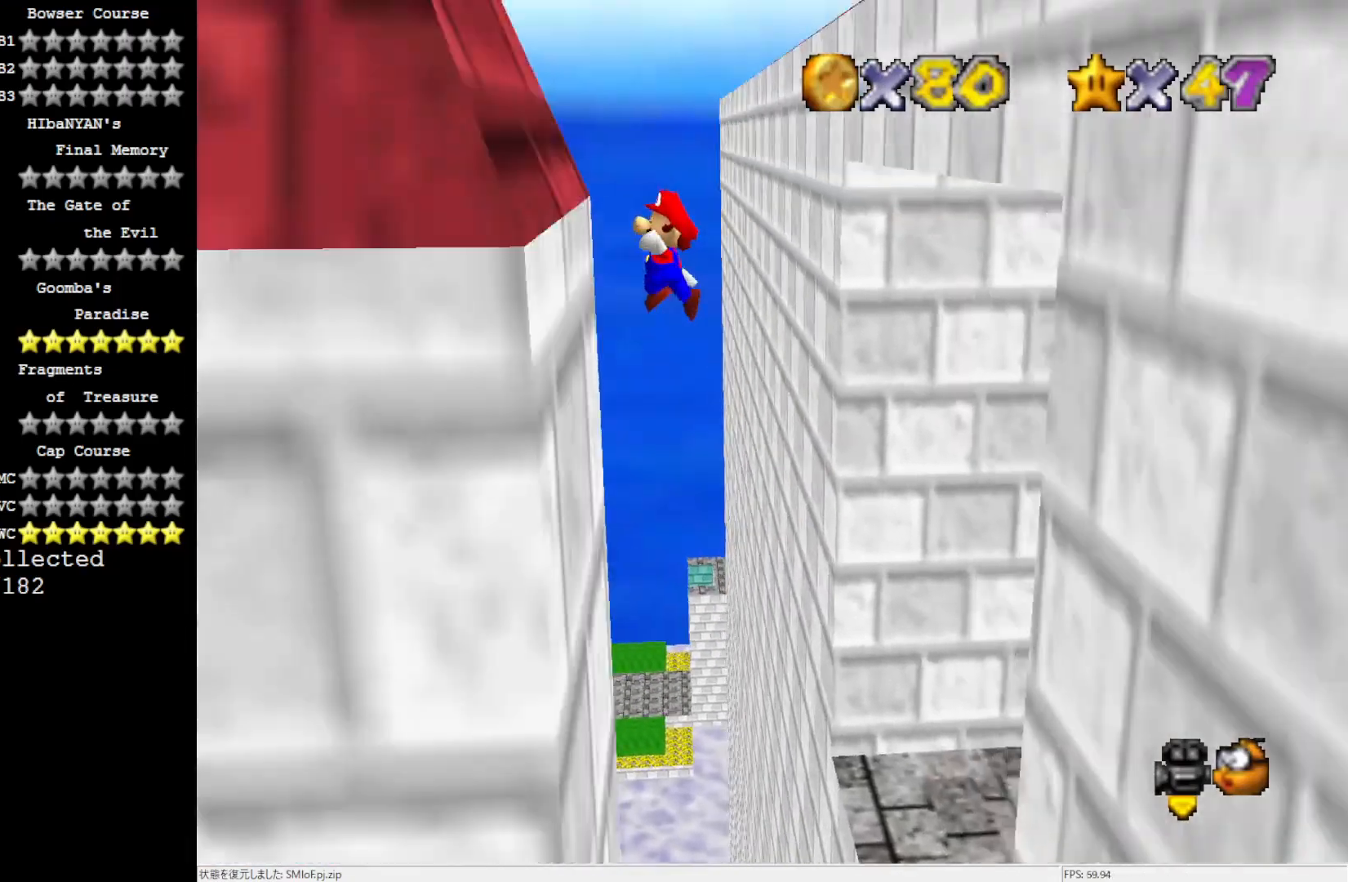
{"buttons": ["A"], "left_stick": "up-right", "events": []}
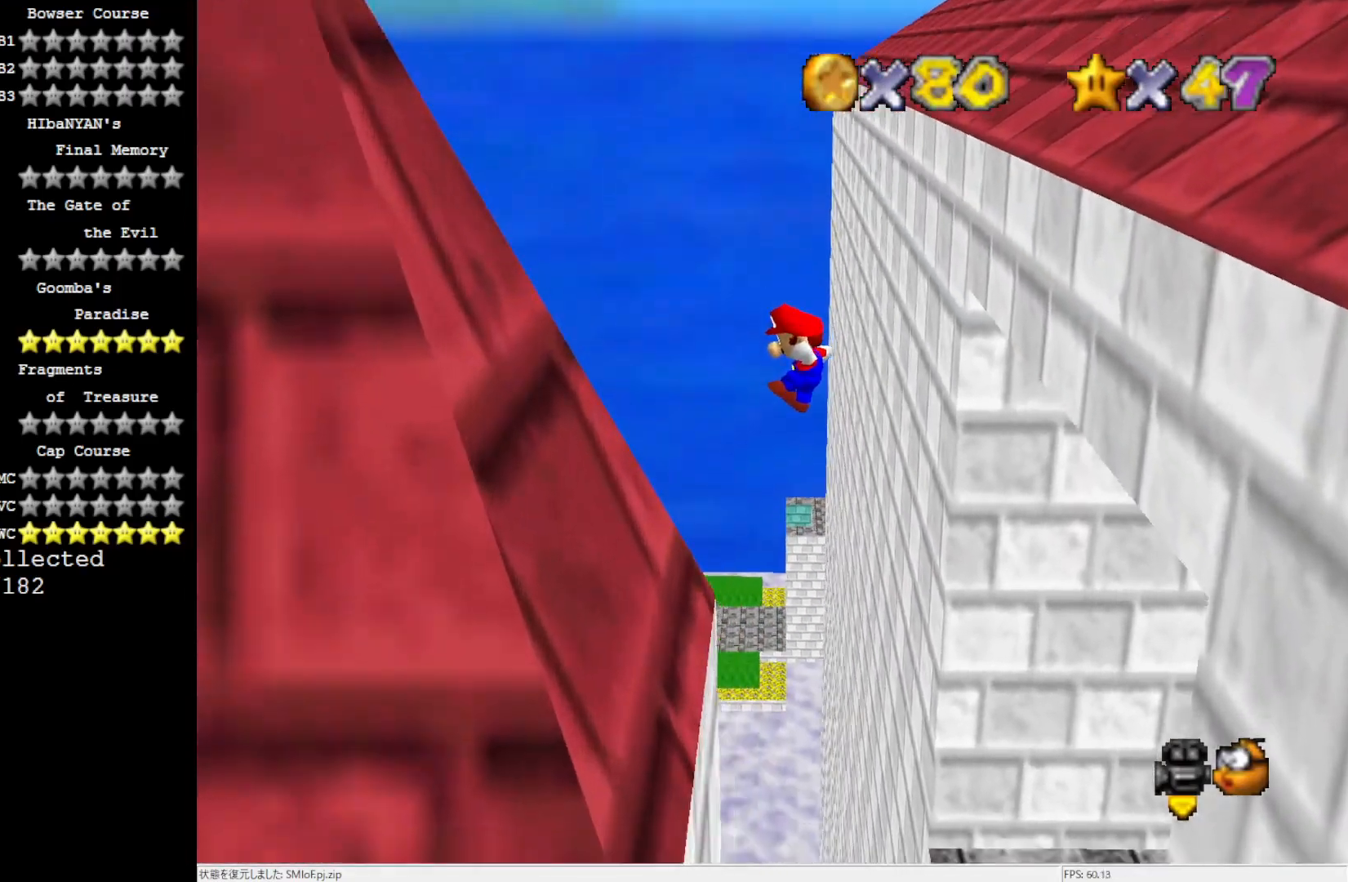
{"buttons": ["C_LEFT"], "left_stick": "up-right", "events": [[183, "A", "up"], [317, "C_LEFT", "down"], [383, "C_LEFT", "up"], [467, "C_LEFT", "down"]]}
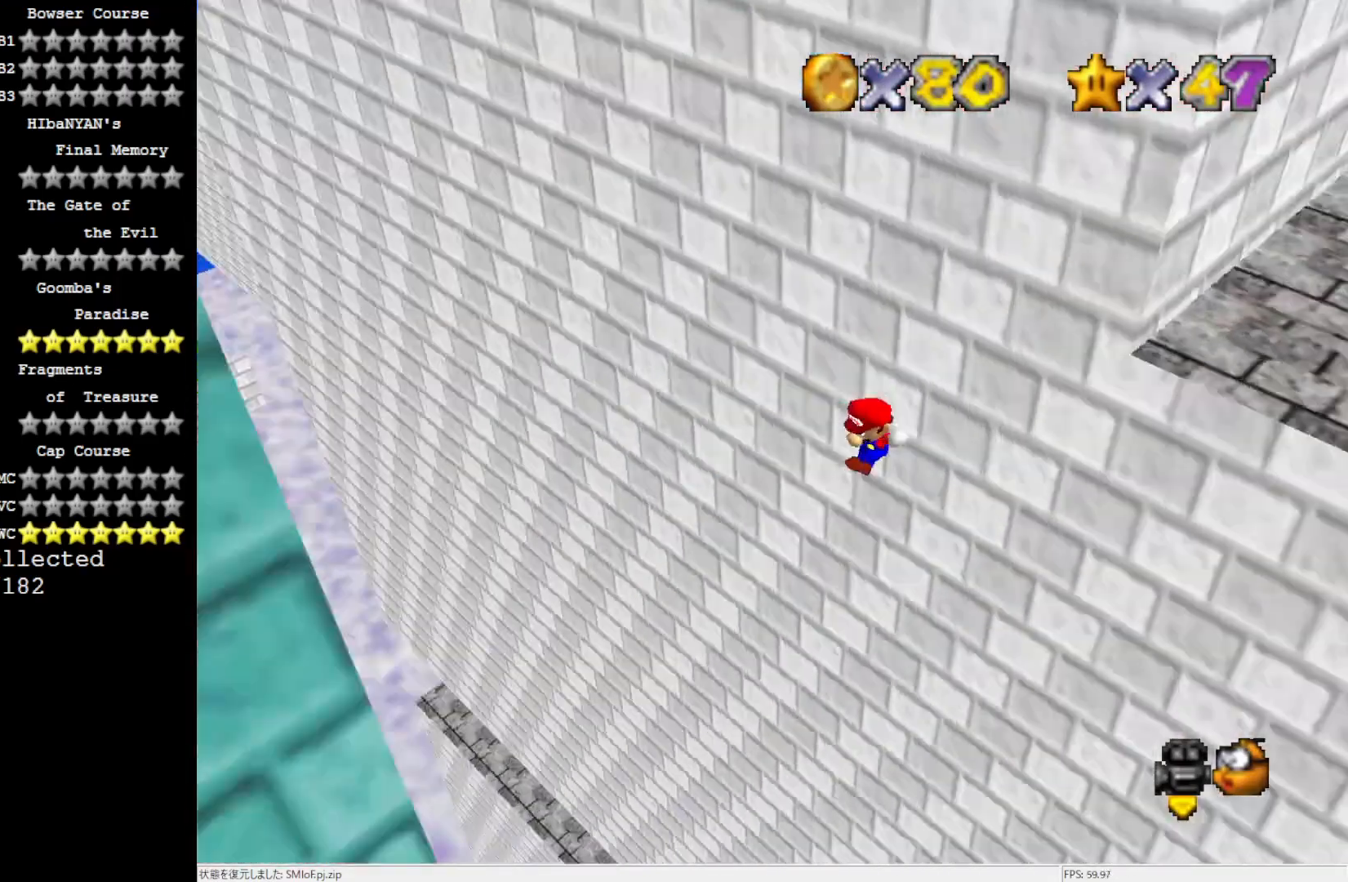
{"buttons": [], "left_stick": "up-right", "events": [[83, "C_LEFT", "up"]]}
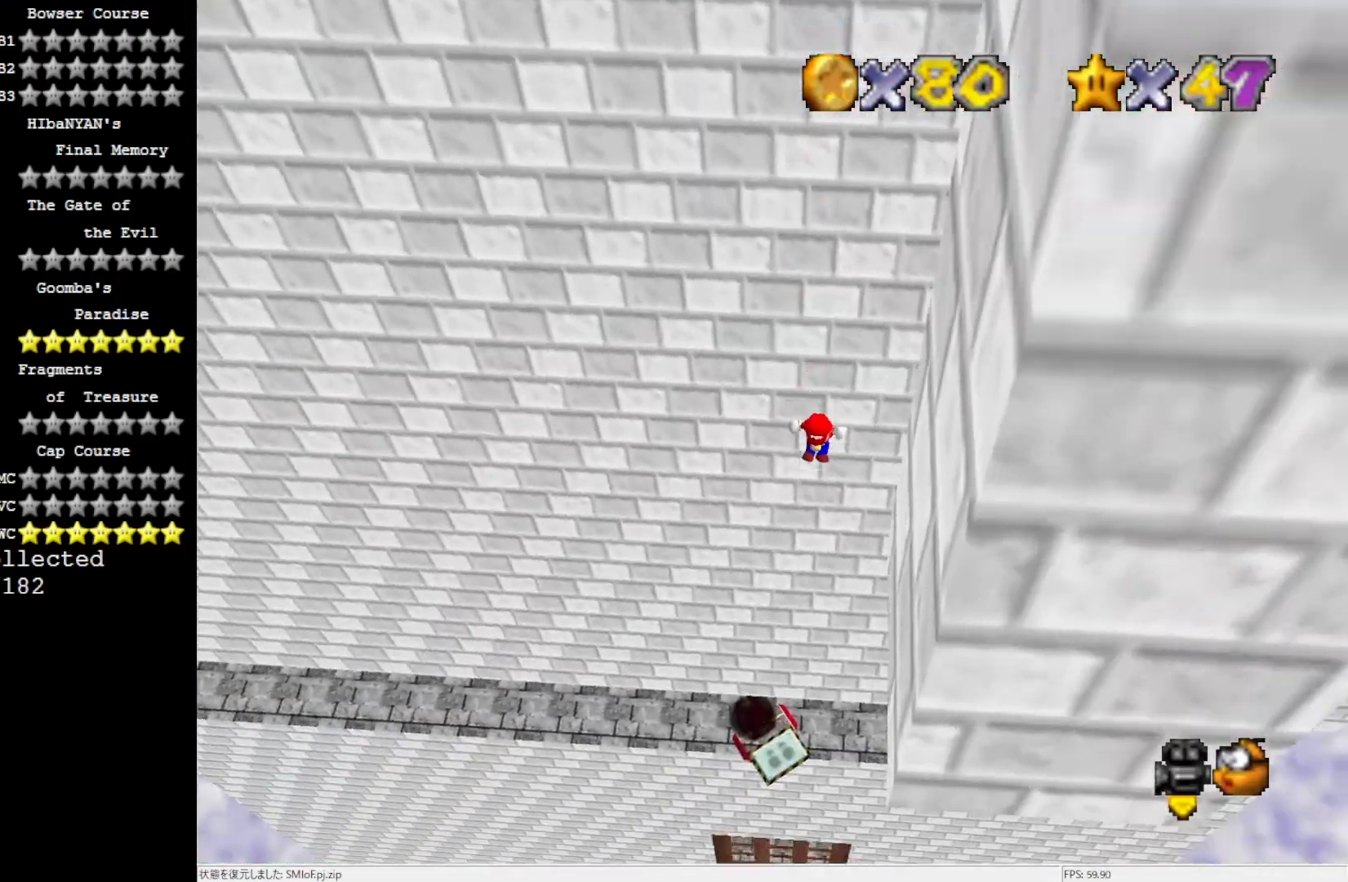
{"buttons": [], "left_stick": "up-right", "events": []}
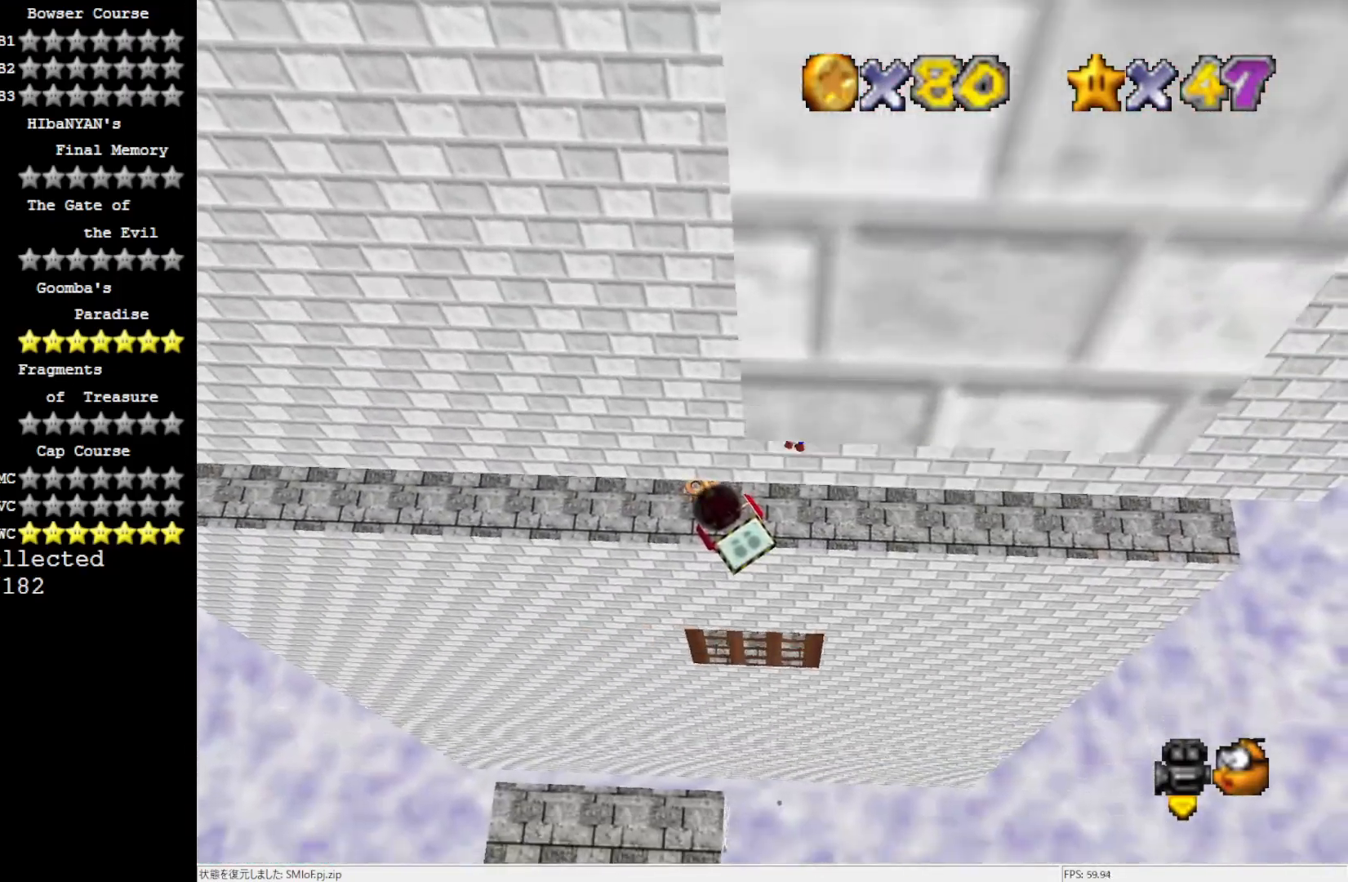
{"buttons": ["A"], "left_stick": "up-right", "events": [[350, "A", "down"], [450, "A", "up"], [500, "A", "down"]]}
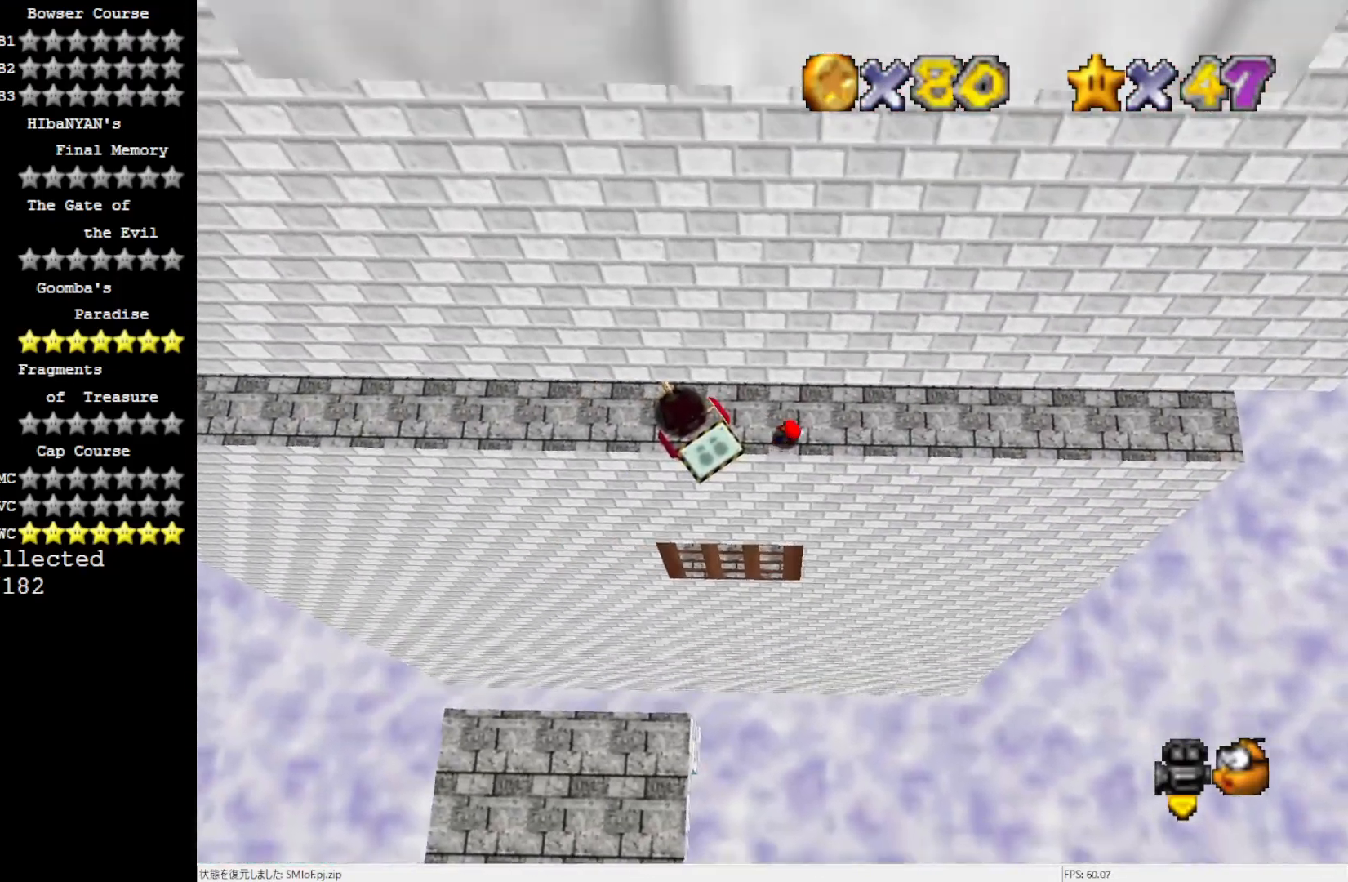
{"buttons": [], "left_stick": "up-right", "events": [[317, "A", "up"]]}
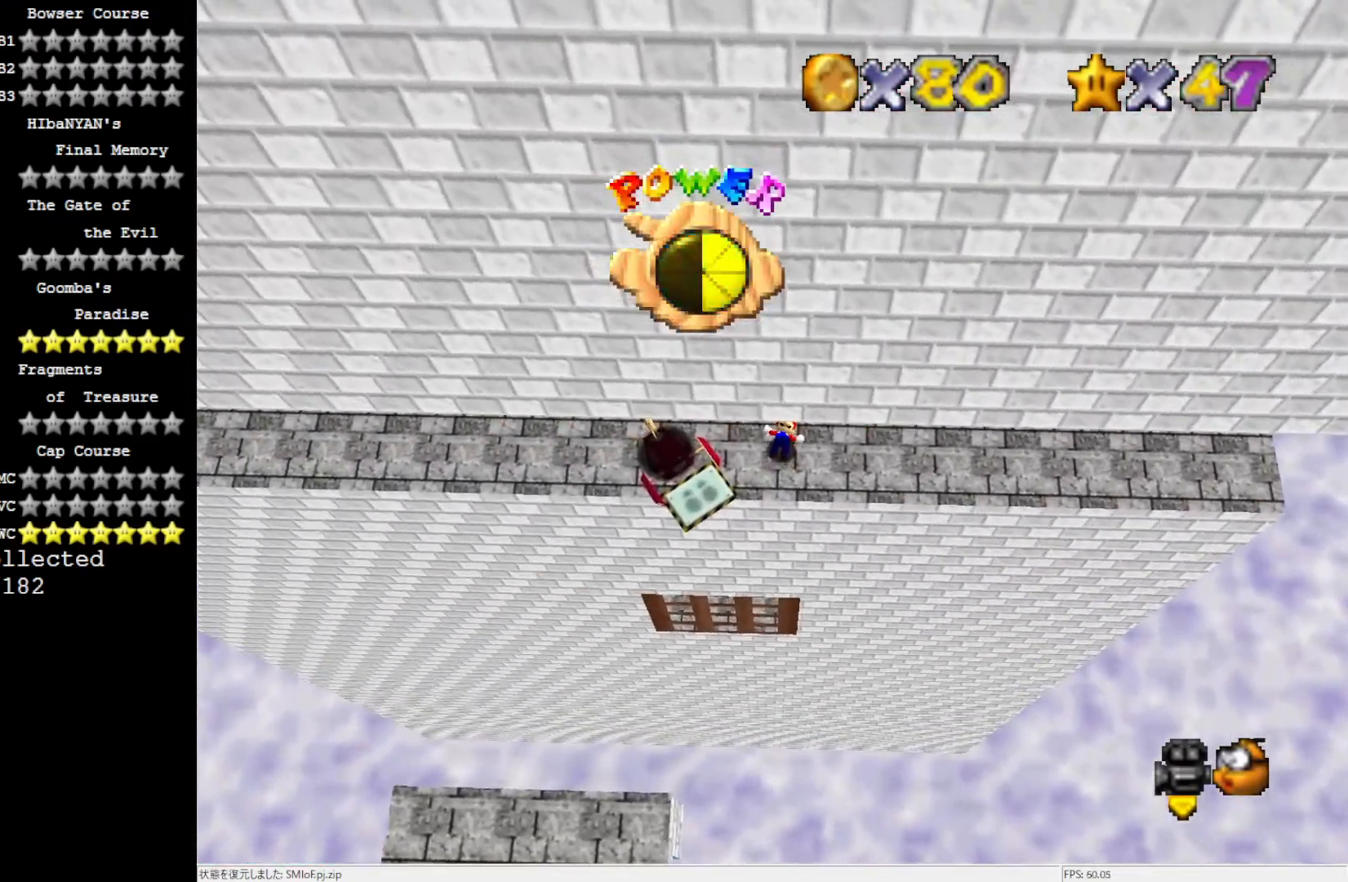
{"buttons": [], "left_stick": "center", "events": [[117, "left_stick", "center"], [350, "C_RIGHT", "down"], [417, "C_RIGHT", "up"]]}
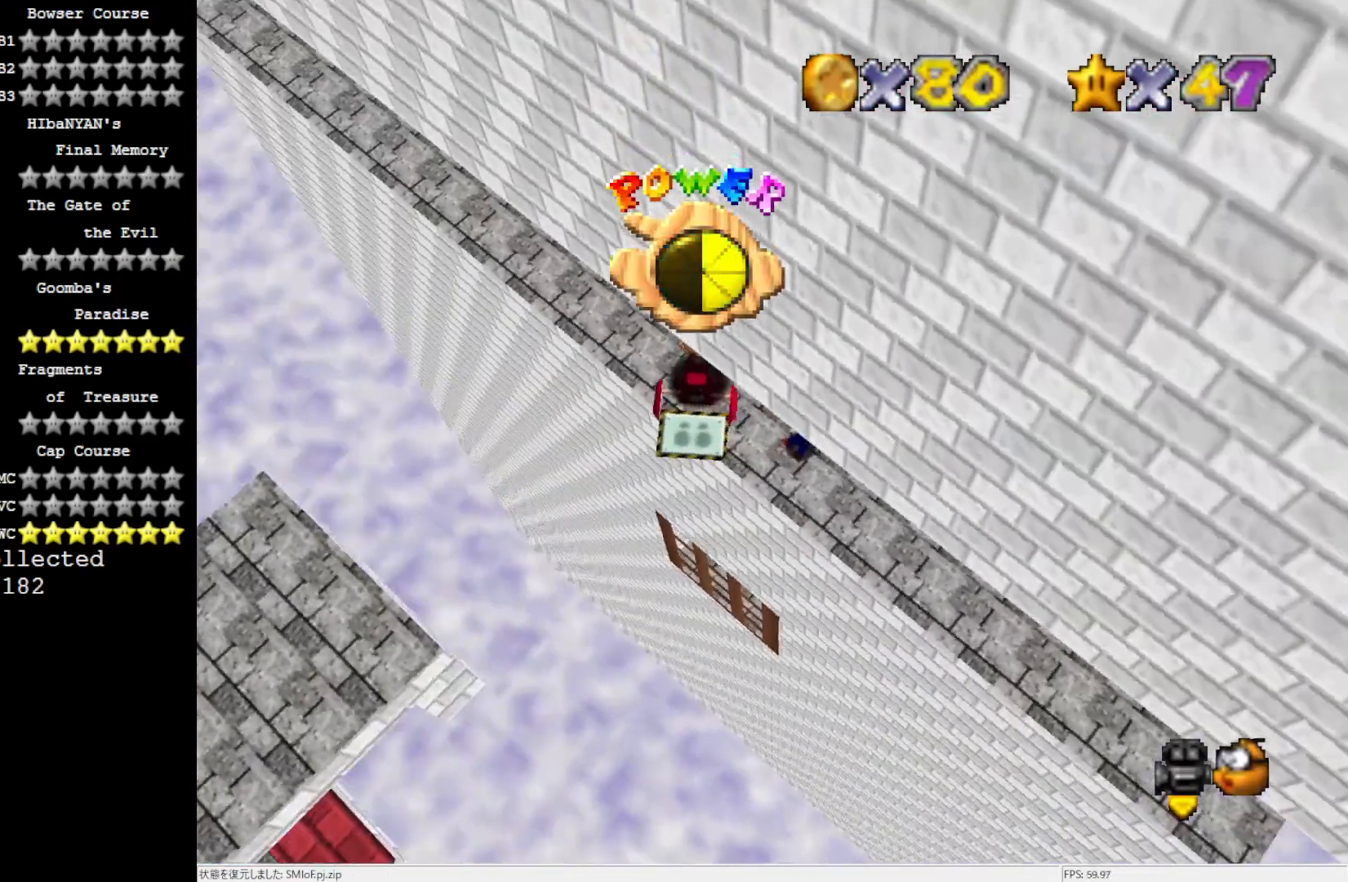
{"buttons": [], "left_stick": "down-right", "events": [[150, "C_RIGHT", "down"], [283, "C_RIGHT", "up"], [317, "left_stick", "right"], [383, "left_stick", "down-right"], [417, "C_LEFT", "down"], [467, "C_LEFT", "up"]]}
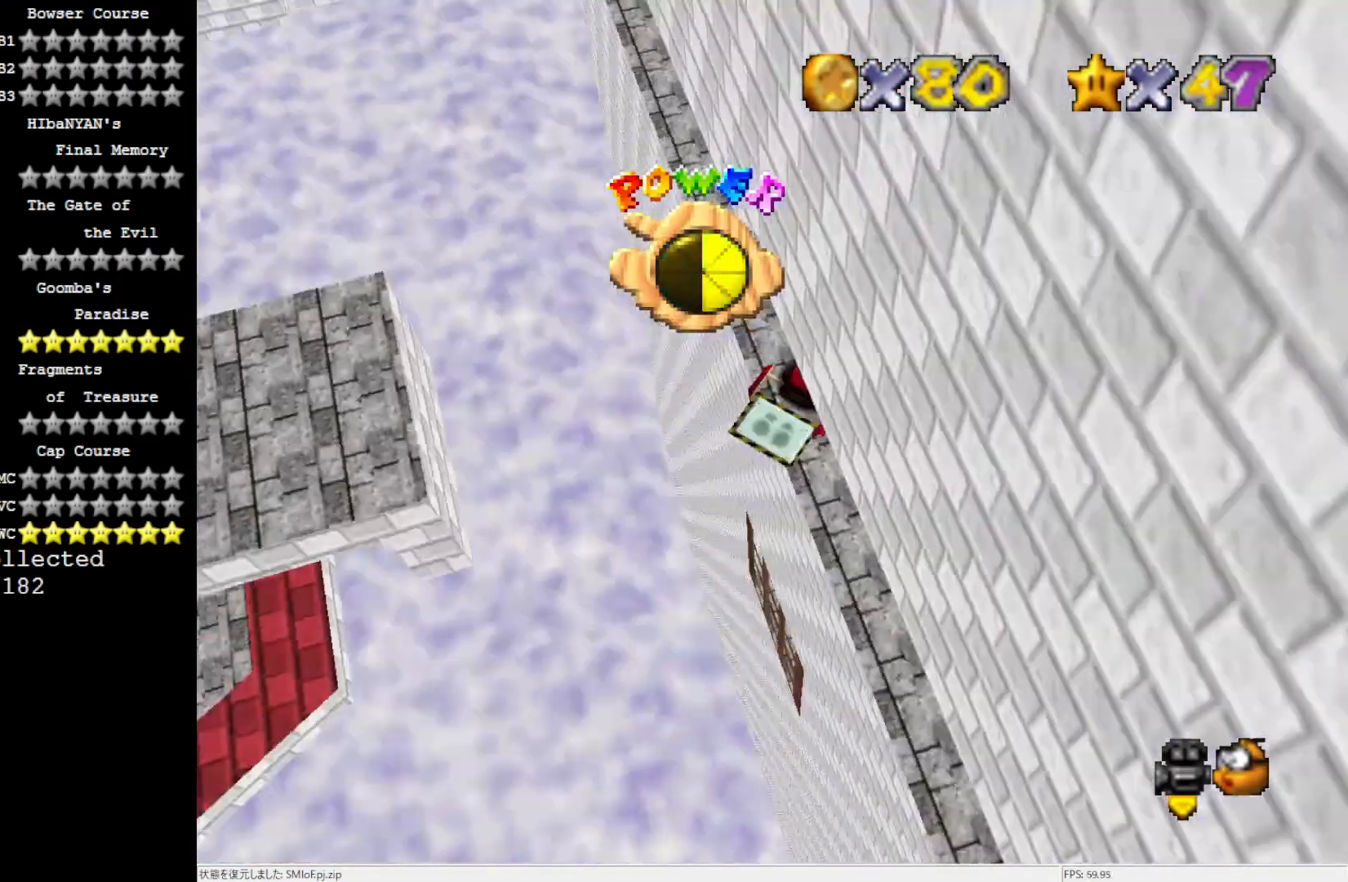
{"buttons": [], "left_stick": "up-right", "events": [[83, "C_LEFT", "down"], [183, "left_stick", "right"], [200, "C_LEFT", "up"], [317, "left_stick", "up-right"]]}
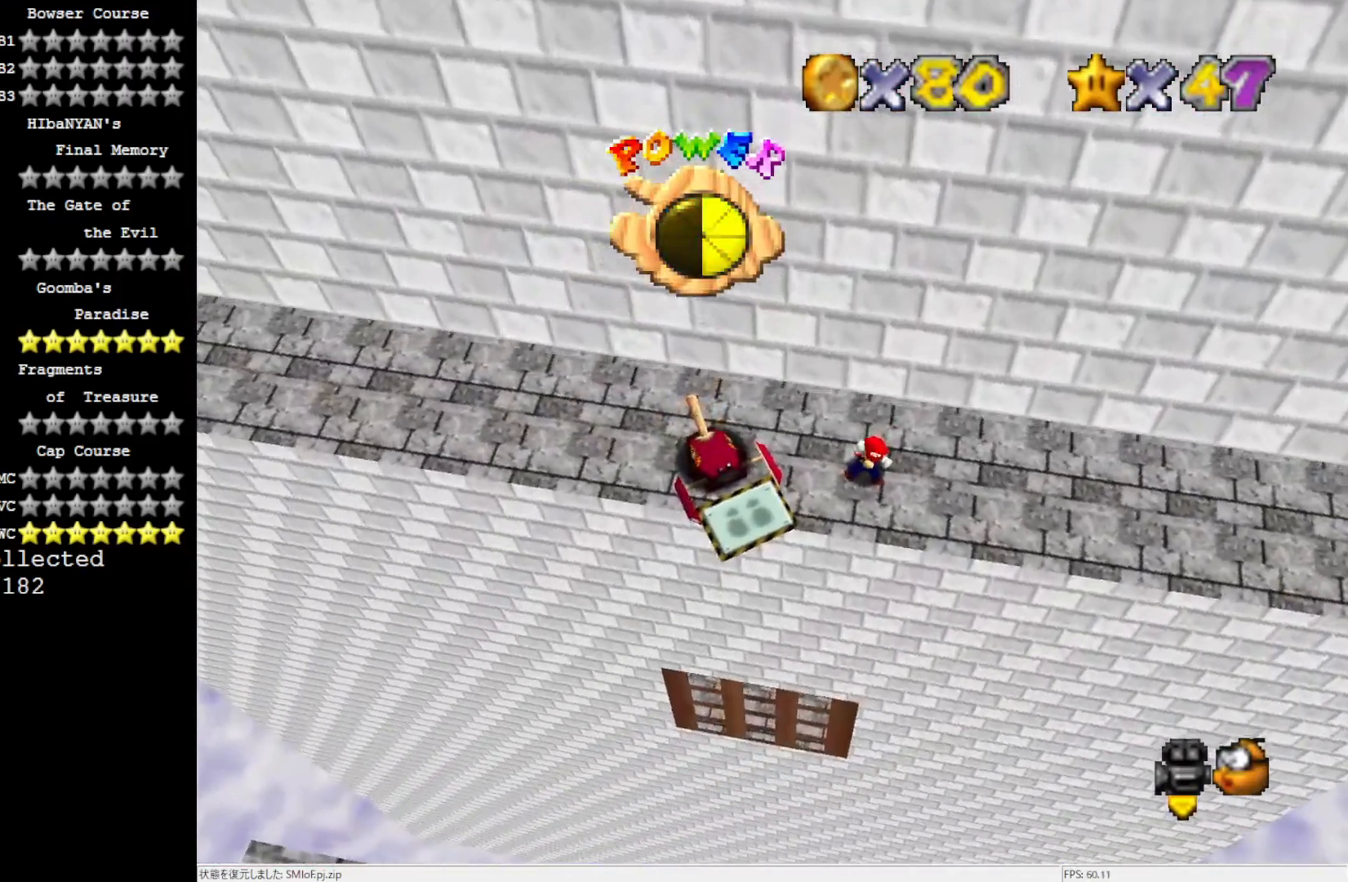
{"buttons": [], "left_stick": "right", "events": [[350, "left_stick", "right"]]}
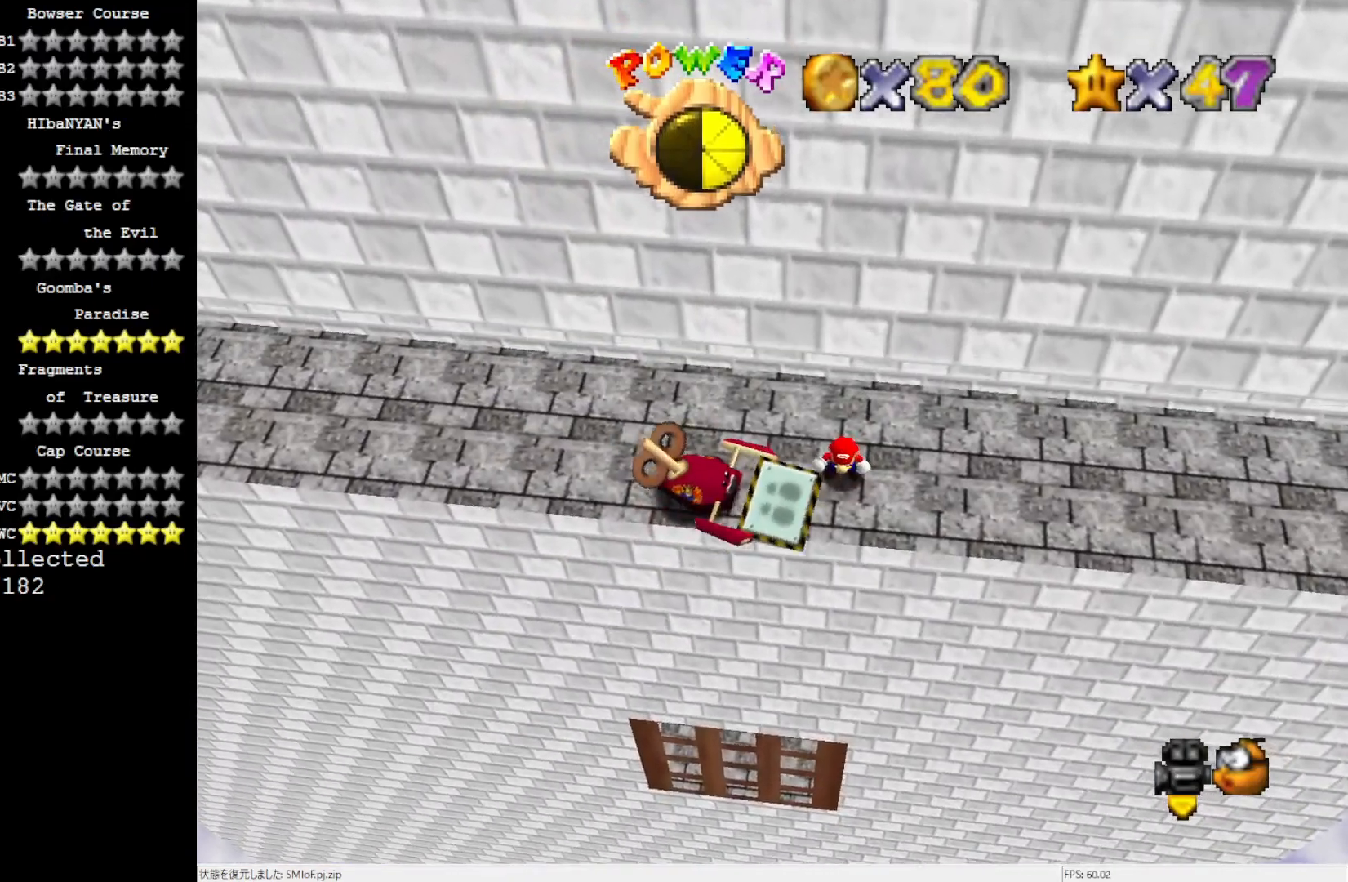
{"buttons": ["A"], "left_stick": "right", "events": [[417, "A", "down"]]}
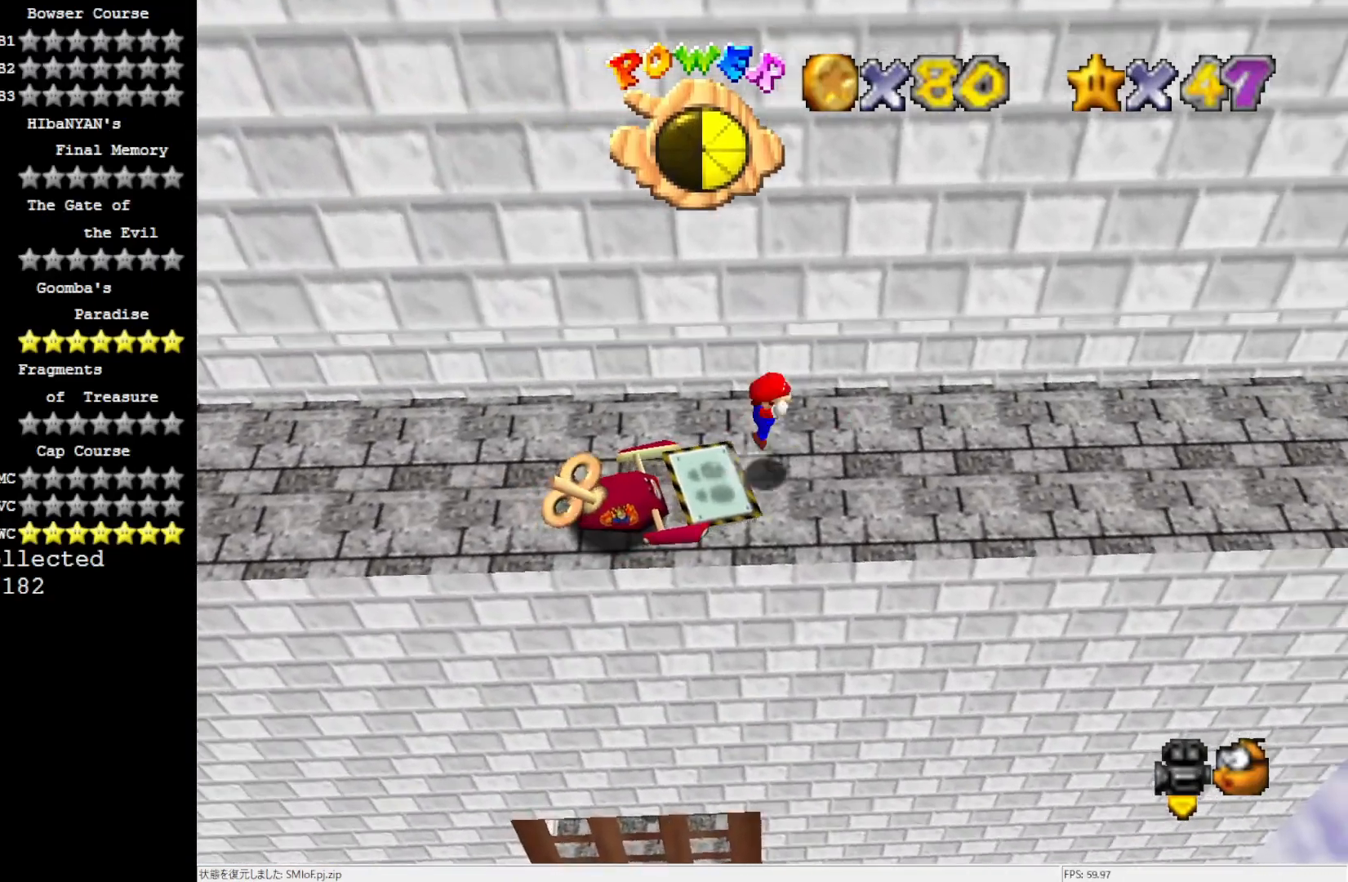
{"buttons": [], "left_stick": "right", "events": [[117, "A", "up"]]}
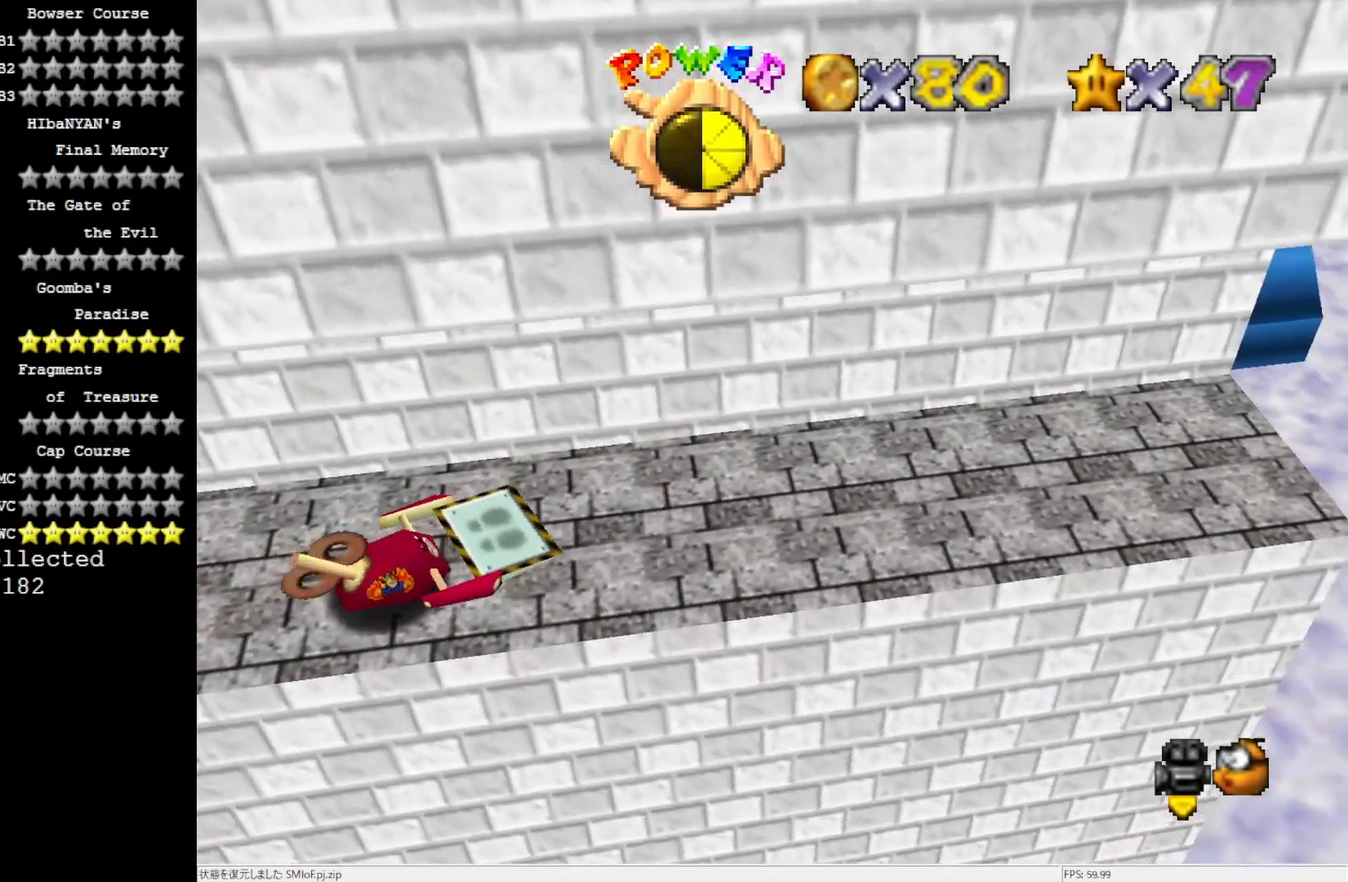
{"buttons": [], "left_stick": "center", "events": [[83, "C_RIGHT", "down"], [183, "C_RIGHT", "up"], [283, "C_RIGHT", "down"], [283, "left_stick", "down-right"], [383, "C_RIGHT", "up"], [450, "left_stick", "center"]]}
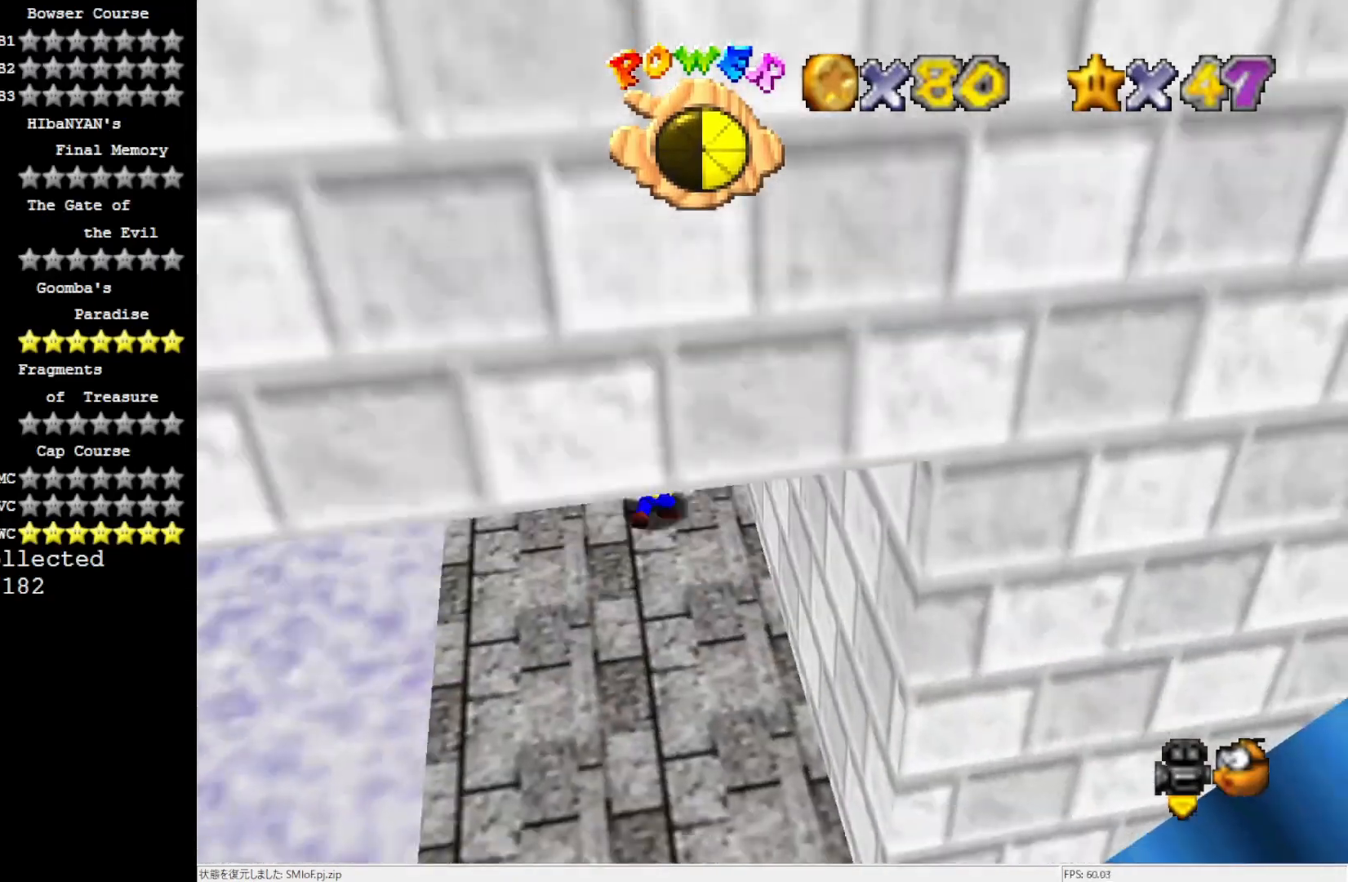
{"buttons": [], "left_stick": "center", "events": []}
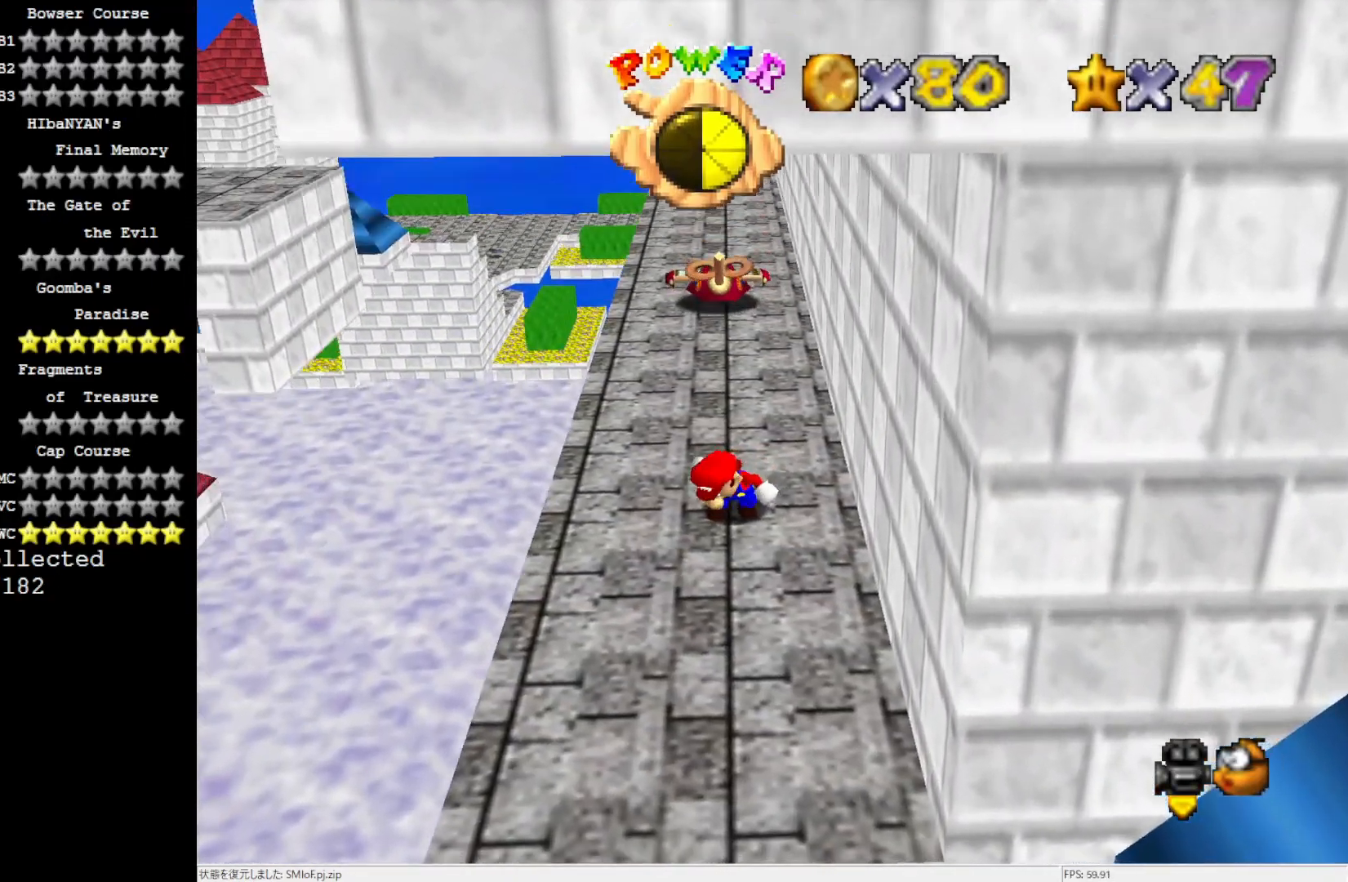
{"buttons": [], "left_stick": "center", "events": []}
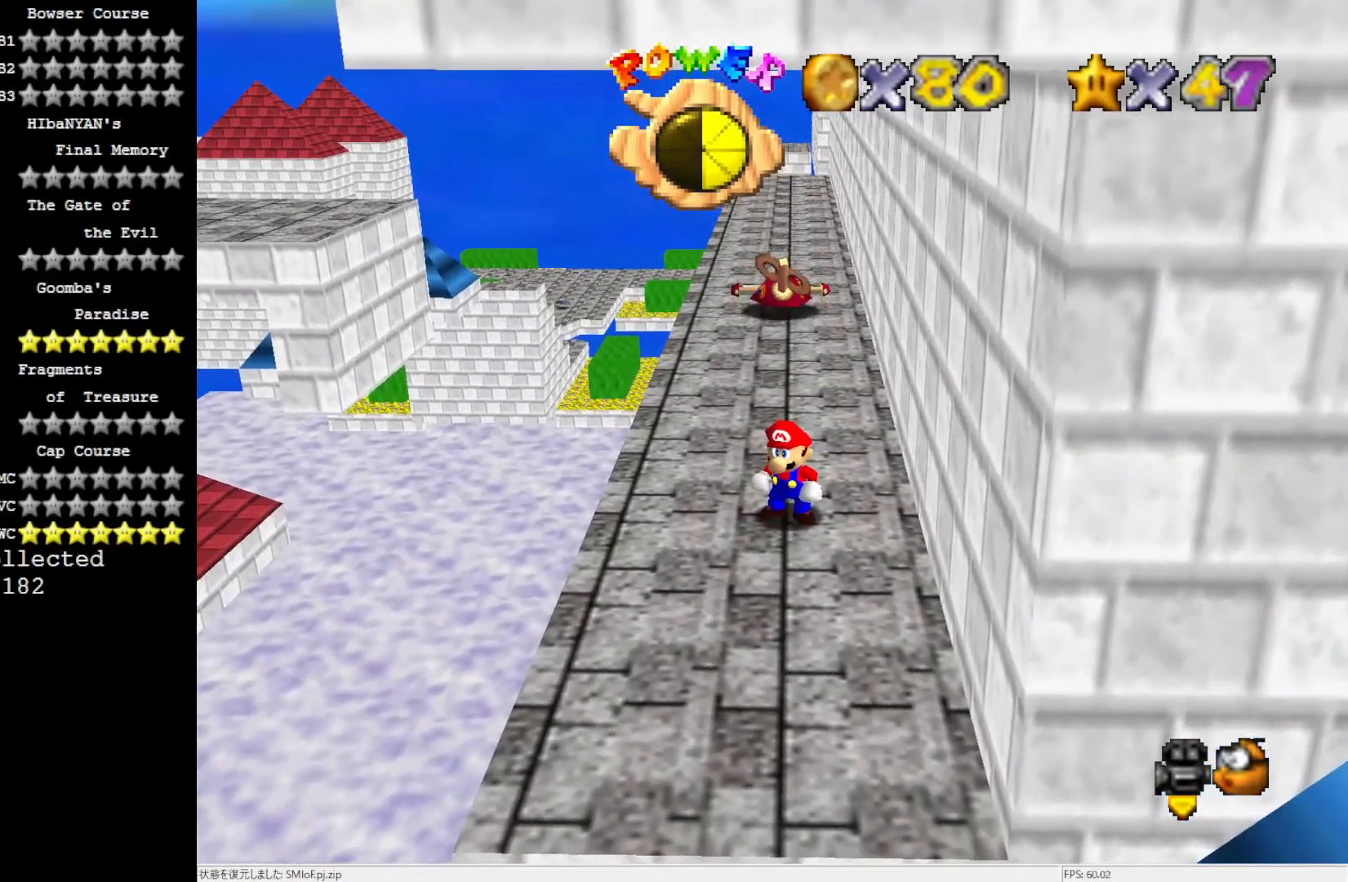
{"buttons": [], "left_stick": "center", "events": []}
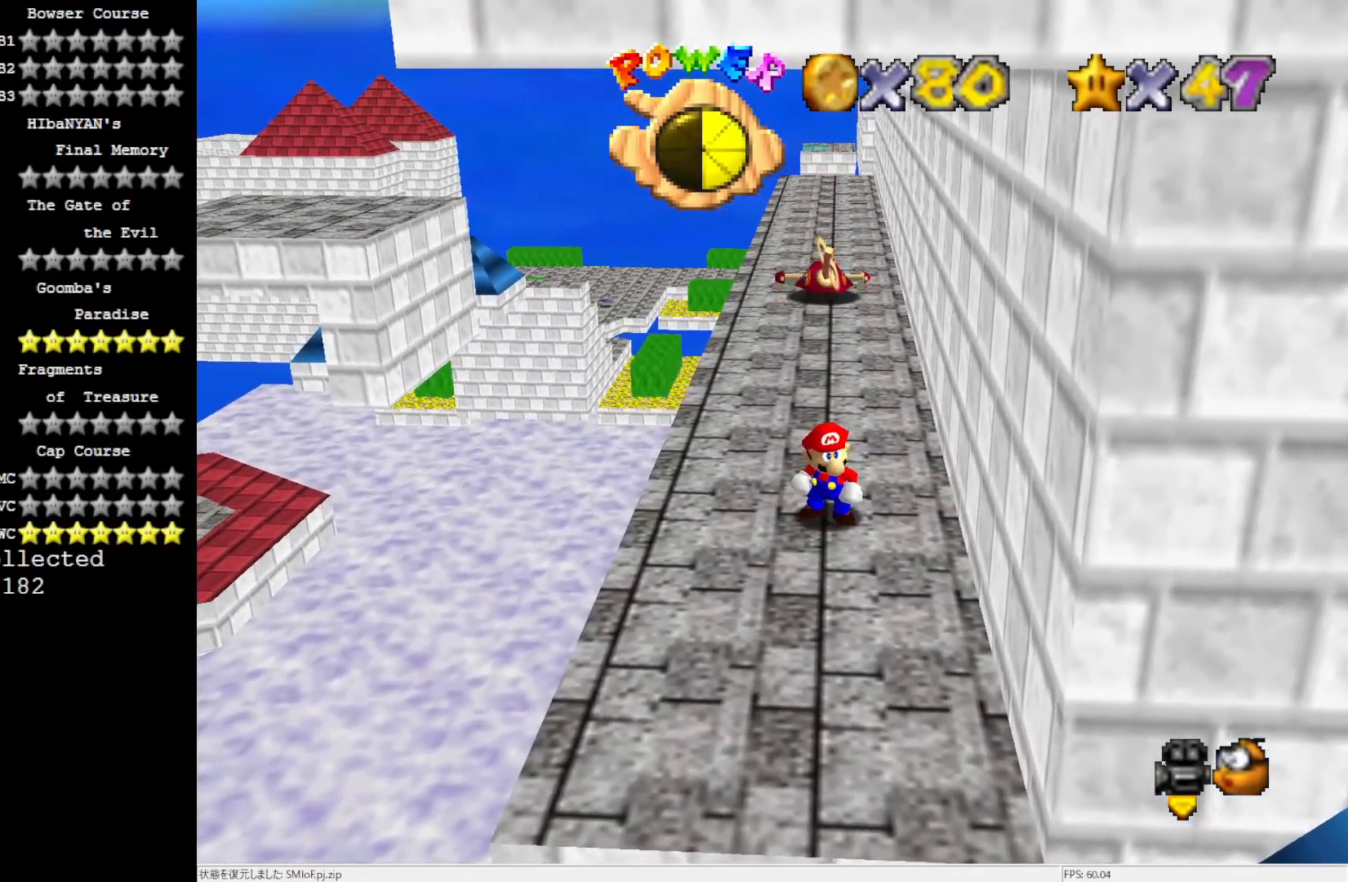
{"buttons": [], "left_stick": "center", "events": []}
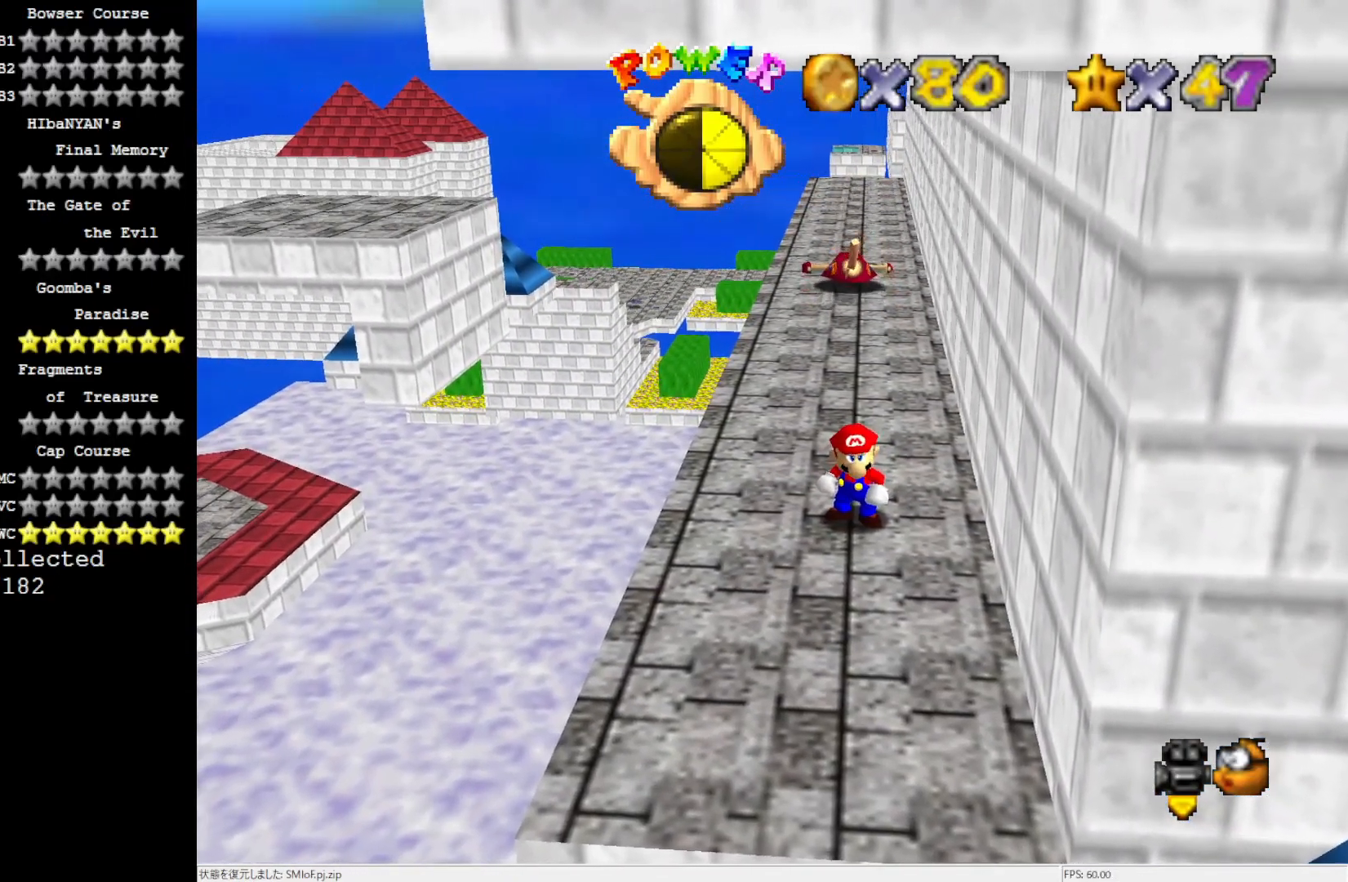
{"buttons": [], "left_stick": "up-right", "events": [[433, "left_stick", "up-right"]]}
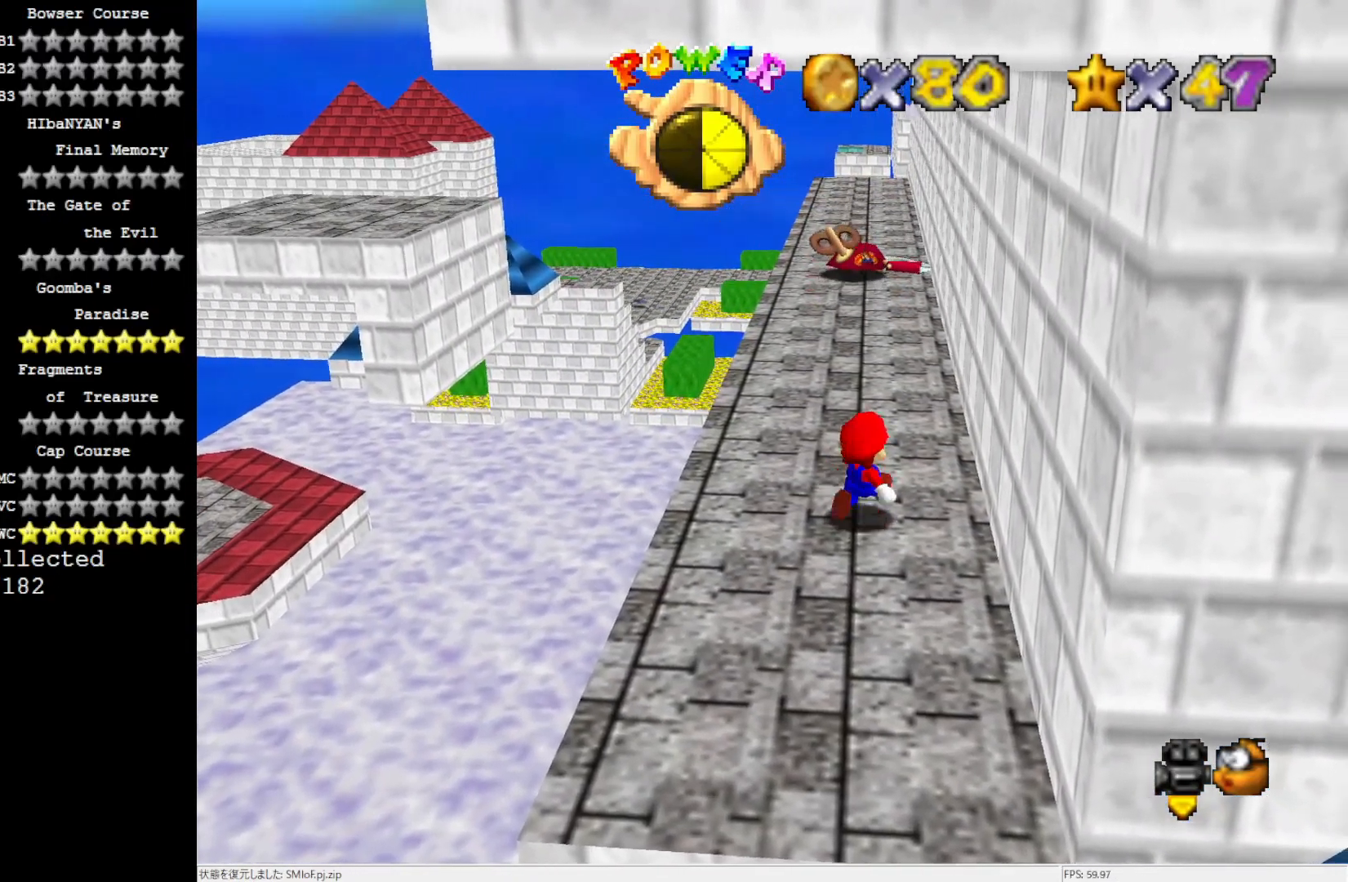
{"buttons": [], "left_stick": "up", "events": [[450, "left_stick", "up"]]}
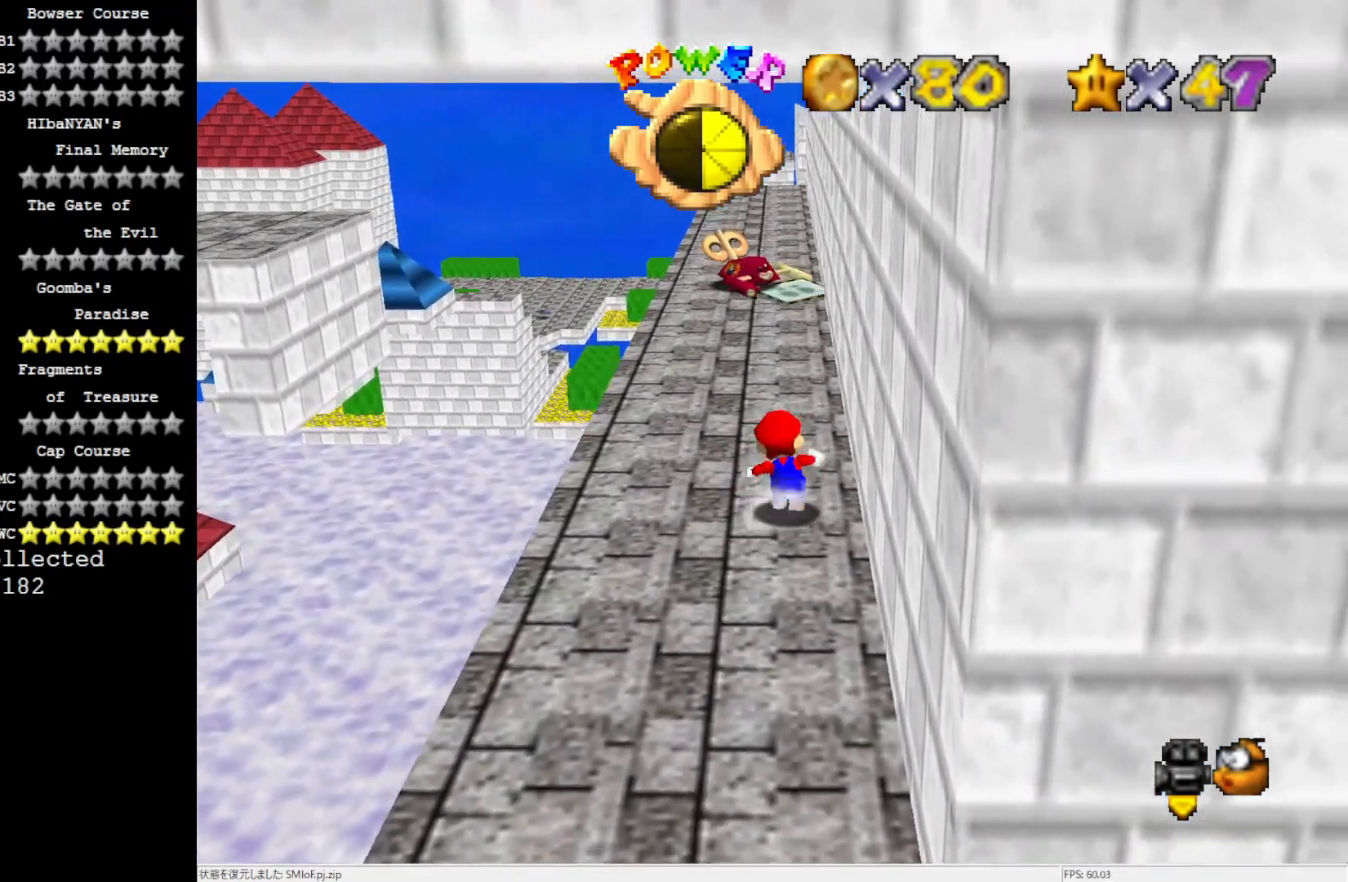
{"buttons": [], "left_stick": "up-left", "events": [[450, "left_stick", "up-left"]]}
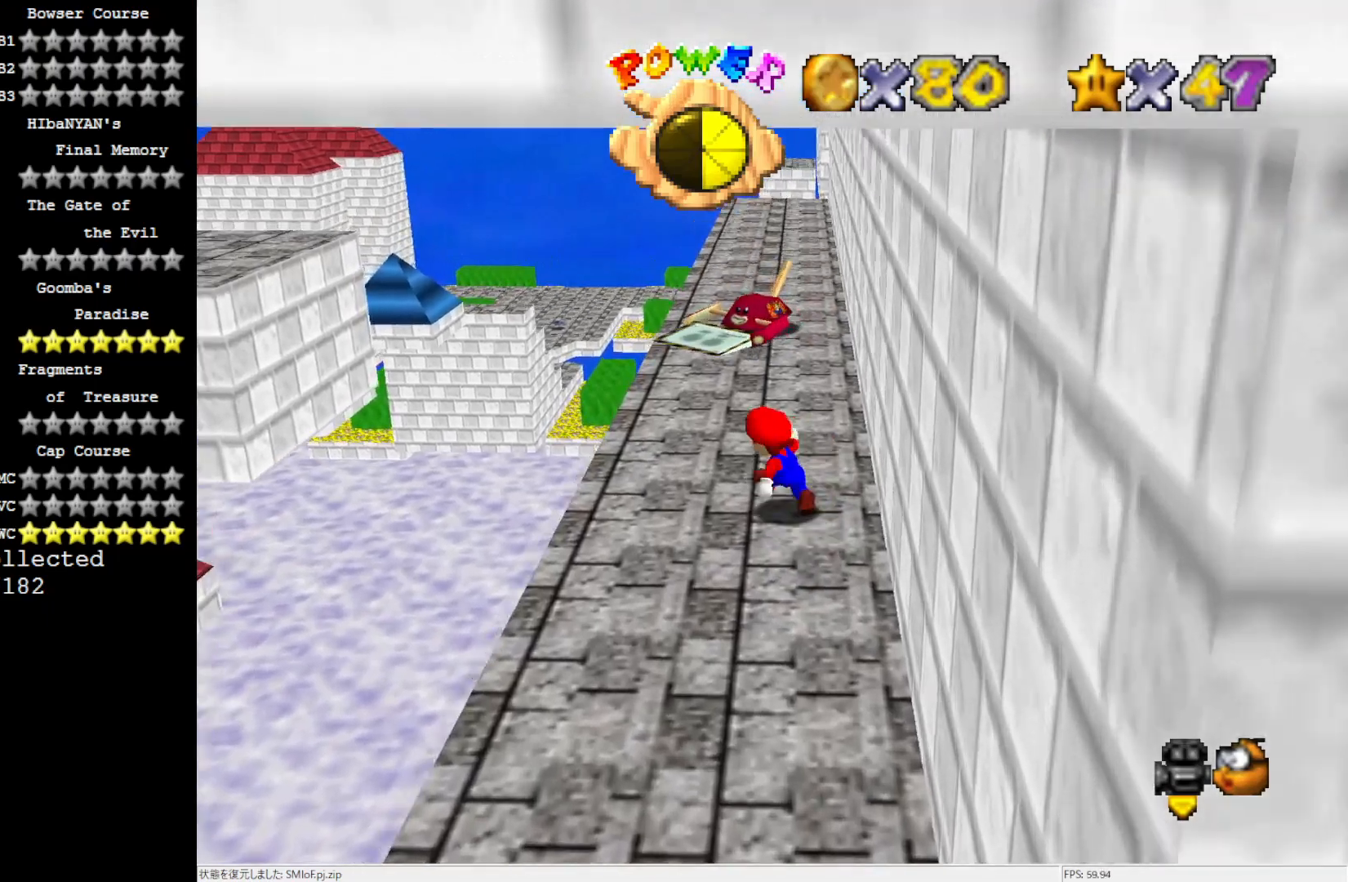
{"buttons": ["A", "Z"], "left_stick": "up-left", "events": [[350, "Z", "down"], [417, "A", "down"]]}
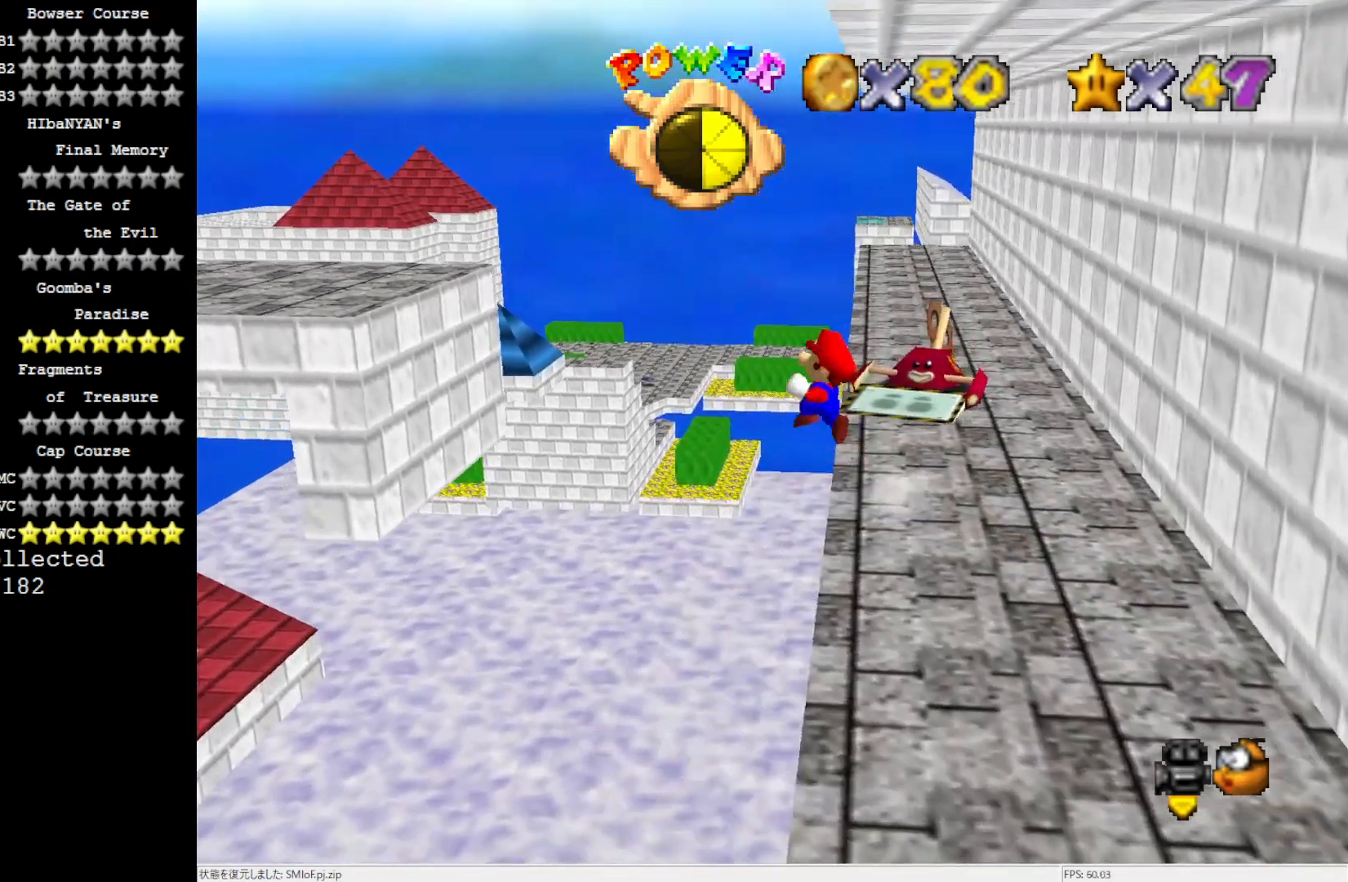
{"buttons": ["C_RIGHT"], "left_stick": "up-left", "events": [[50, "Z", "up"], [150, "A", "up"], [483, "C_RIGHT", "down"]]}
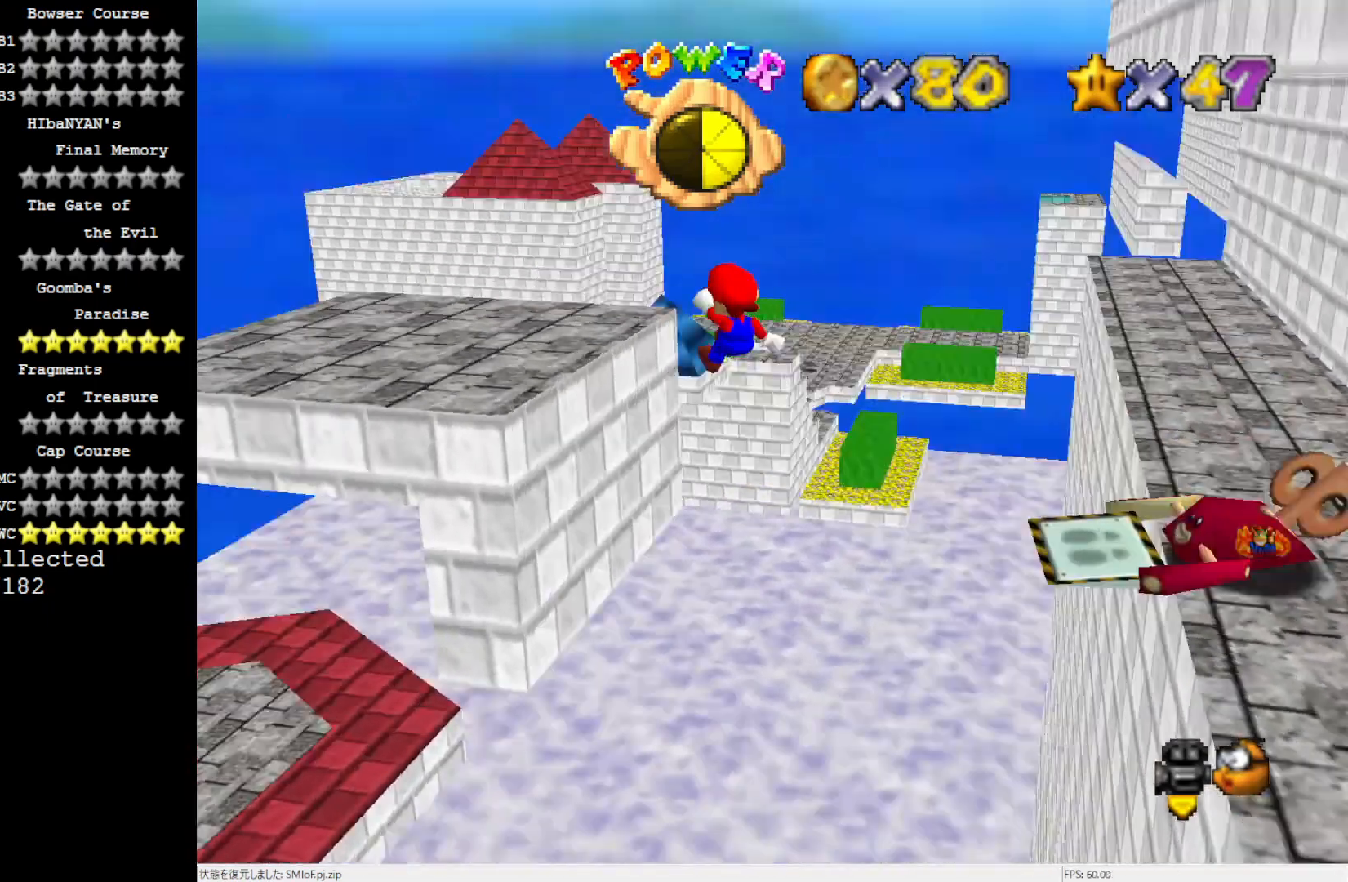
{"buttons": ["A"], "left_stick": "center", "events": [[83, "C_RIGHT", "up"], [117, "C_RIGHT", "down"], [250, "C_RIGHT", "up"], [350, "left_stick", "center"], [467, "A", "down"]]}
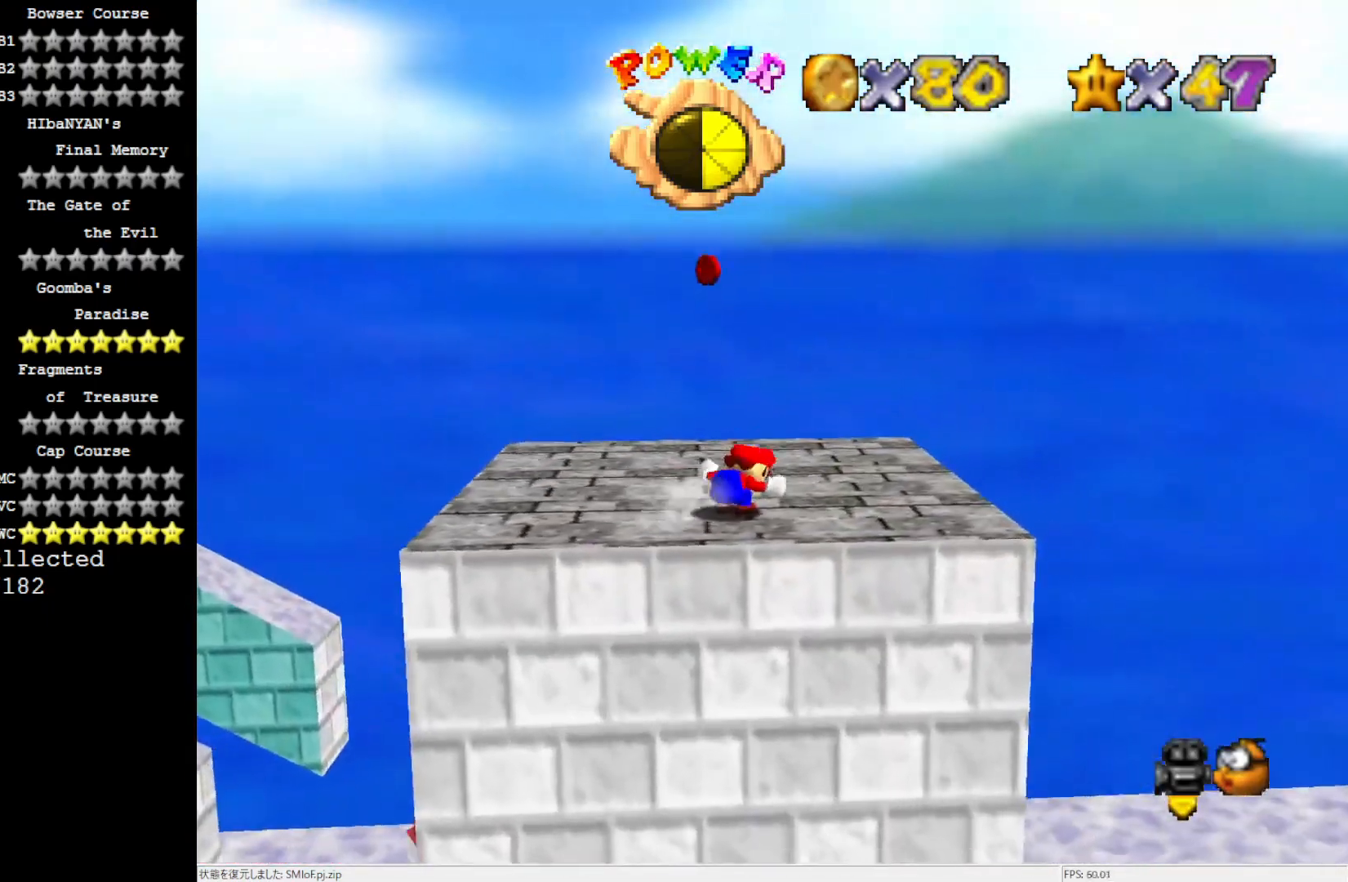
{"buttons": [], "left_stick": "up", "events": [[117, "A", "up"], [350, "left_stick", "up"]]}
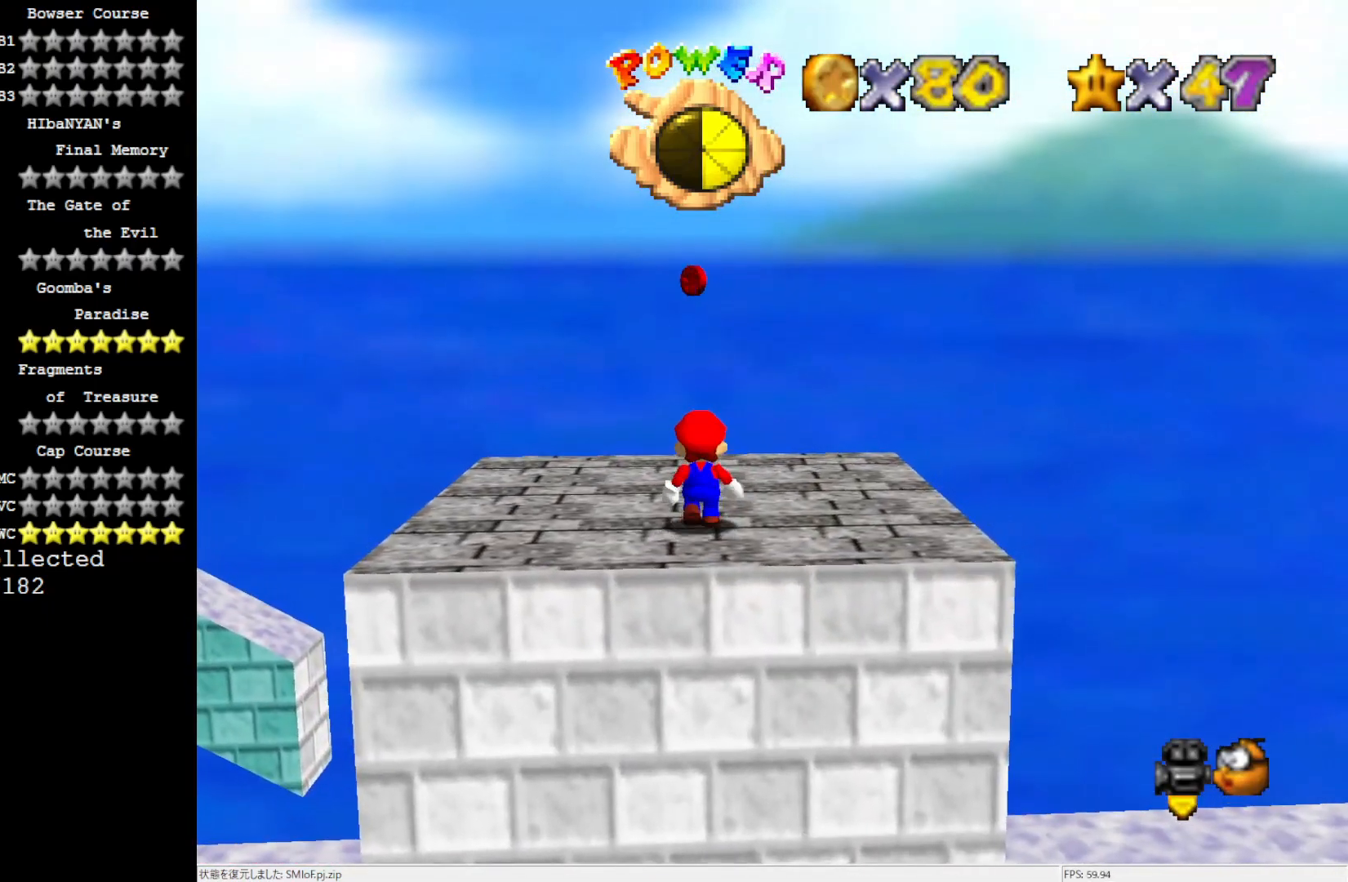
{"buttons": [], "left_stick": "center", "events": [[150, "A", "down"], [217, "left_stick", "center"], [250, "A", "up"], [383, "C_LEFT", "down"], [450, "C_LEFT", "up"]]}